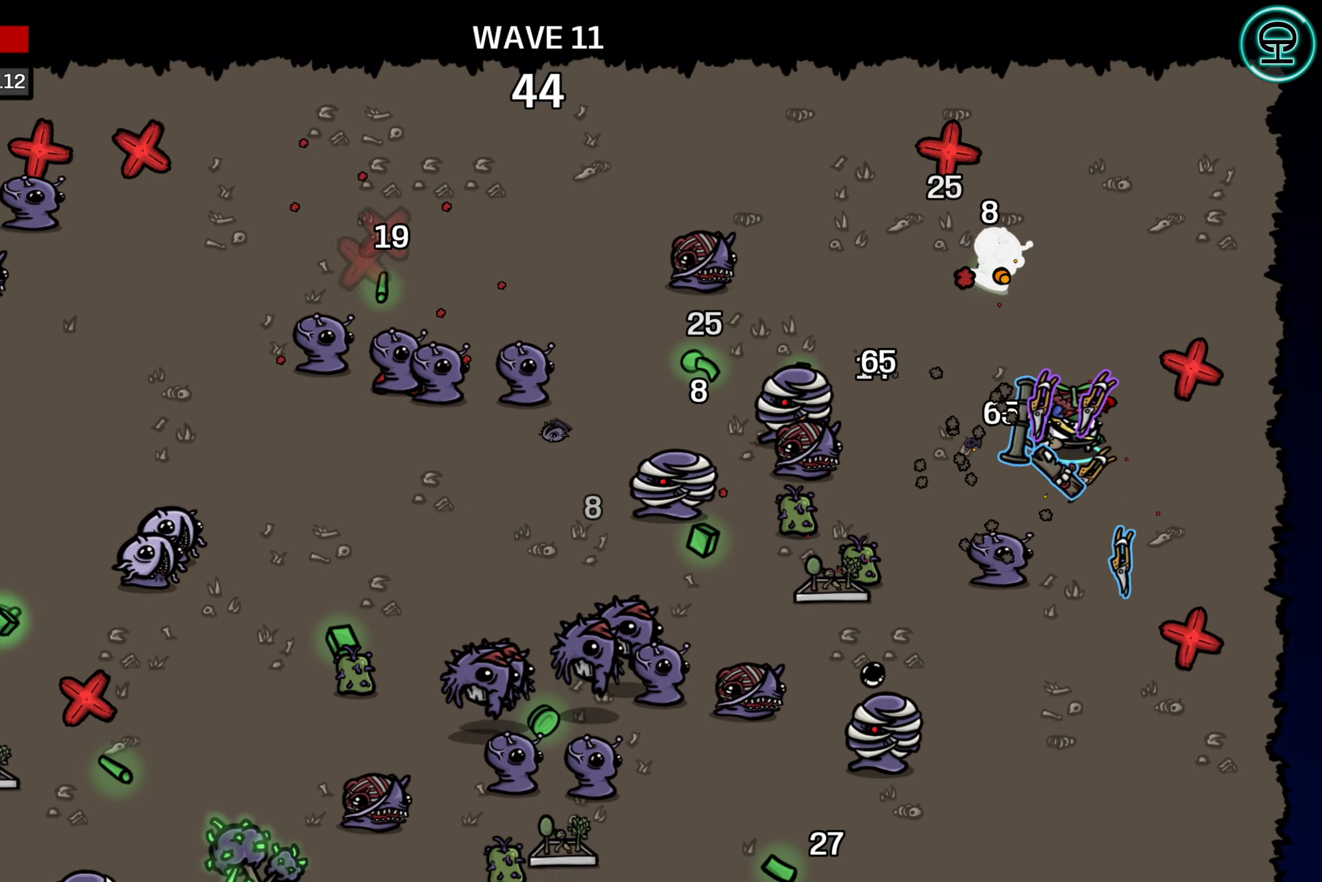
Gameplay with a controller (Xbox layout); each line is a JSON object with the inputs held at the frame after it. "events" lists button and stick changes between this image and that frame as [ms after this image, input, new state], when the widget could be followed in between. Not read: L3 R3 right_stick.
{"buttons": [], "left_stick": "down", "events": [[133, "left_stick", "down"]]}
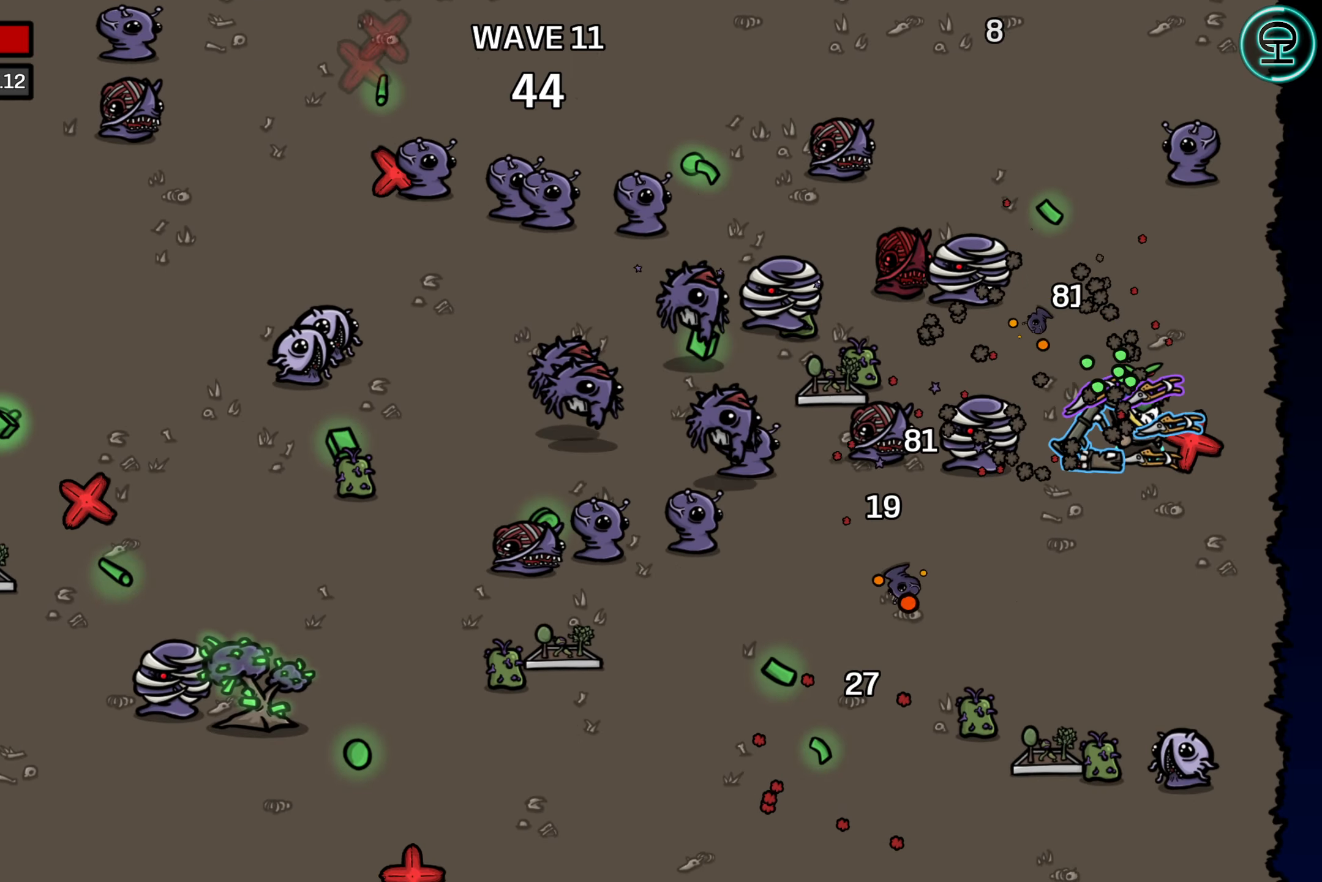
{"buttons": [], "left_stick": "down-left", "events": [[316, "left_stick", "down-left"]]}
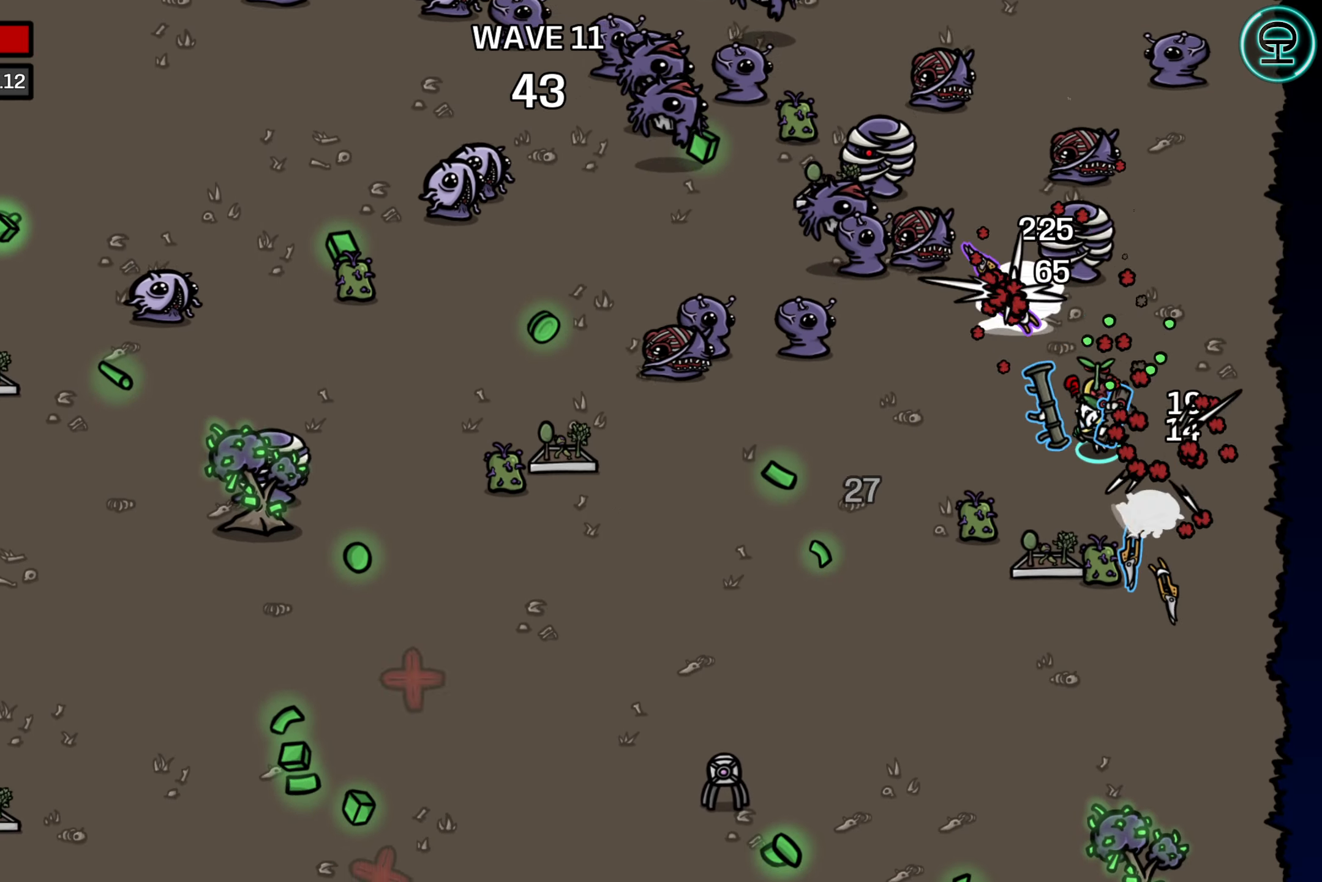
{"buttons": [], "left_stick": "left", "events": [[316, "left_stick", "left"]]}
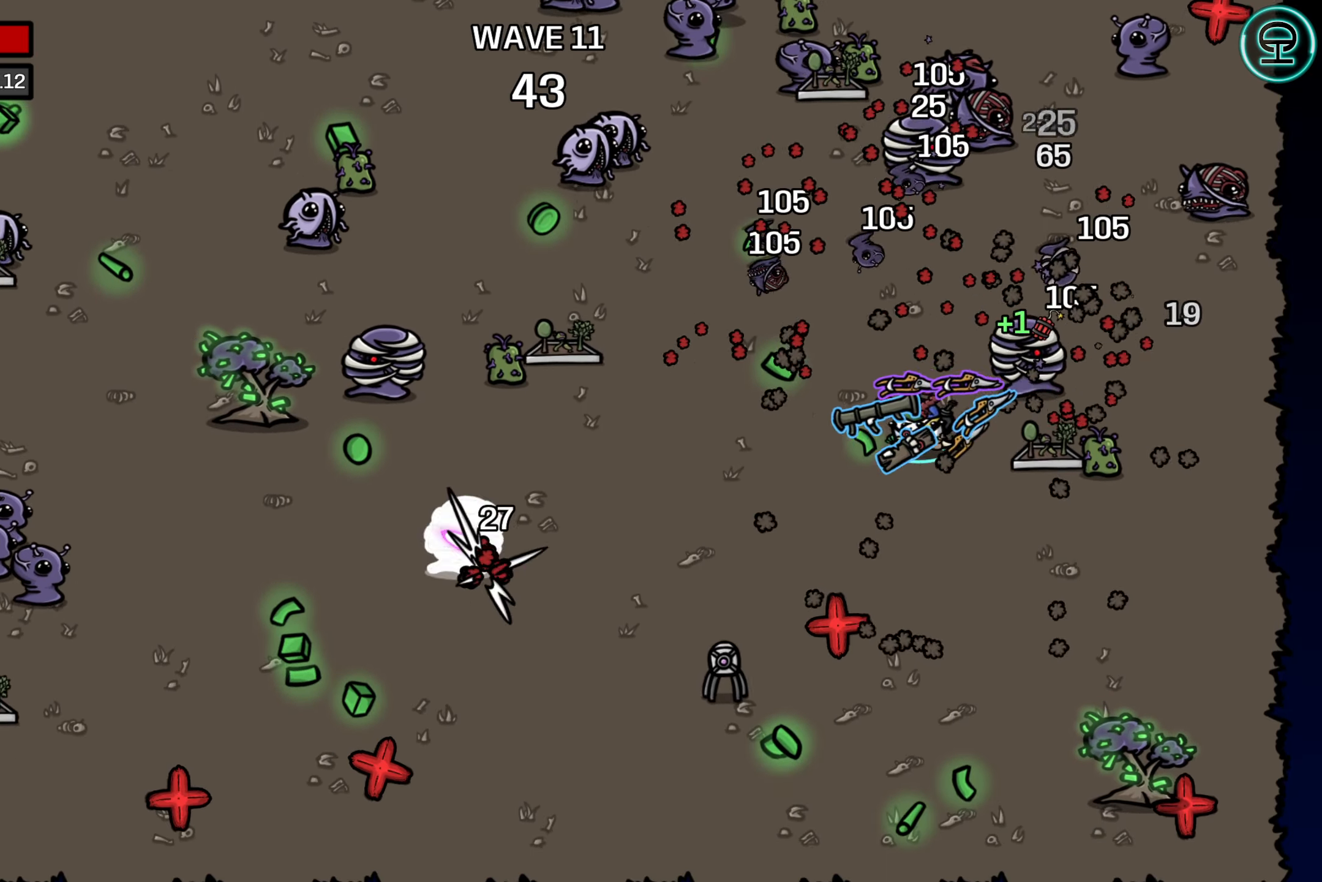
{"buttons": [], "left_stick": "down-left", "events": [[300, "left_stick", "down-left"]]}
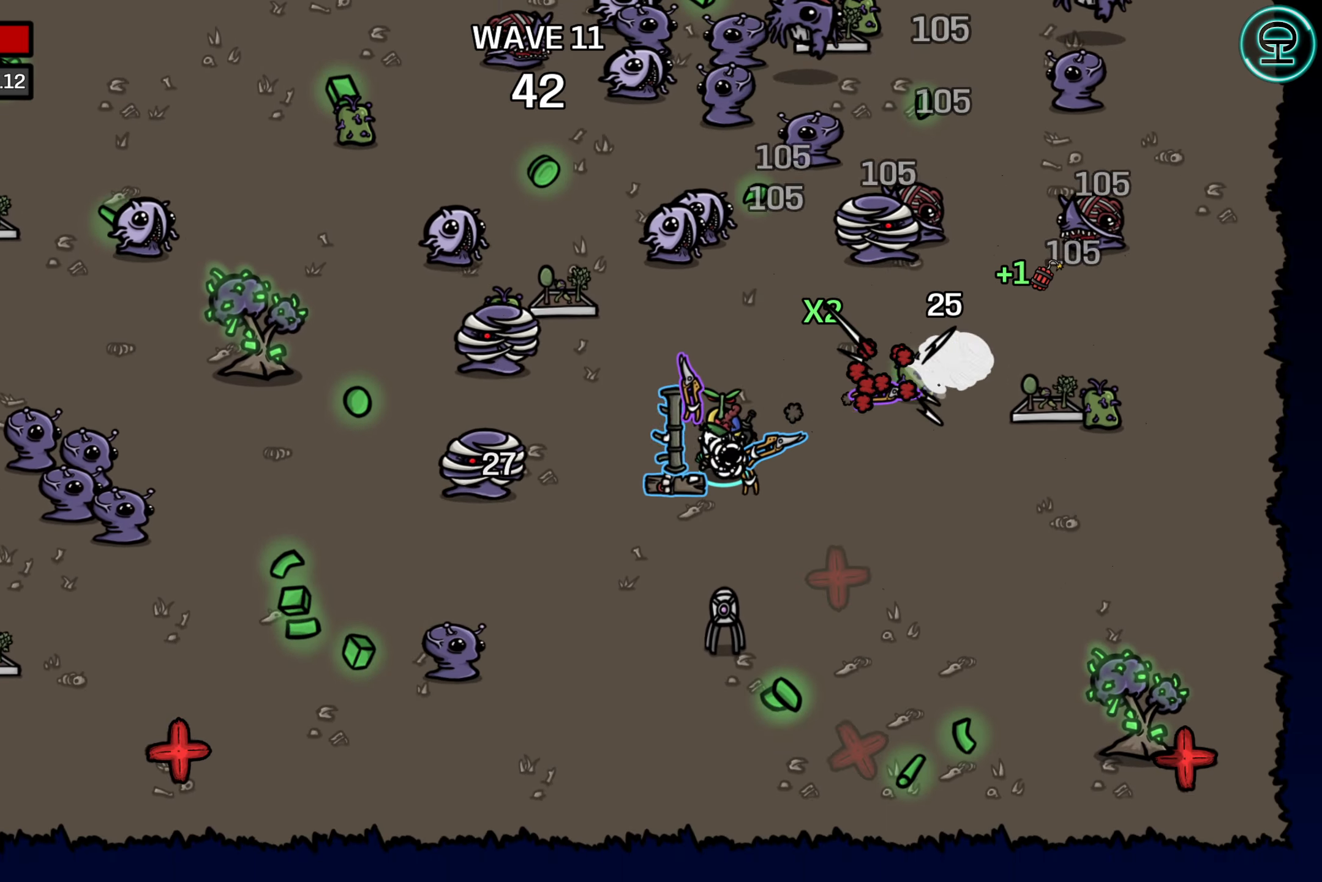
{"buttons": [], "left_stick": "down-left", "events": []}
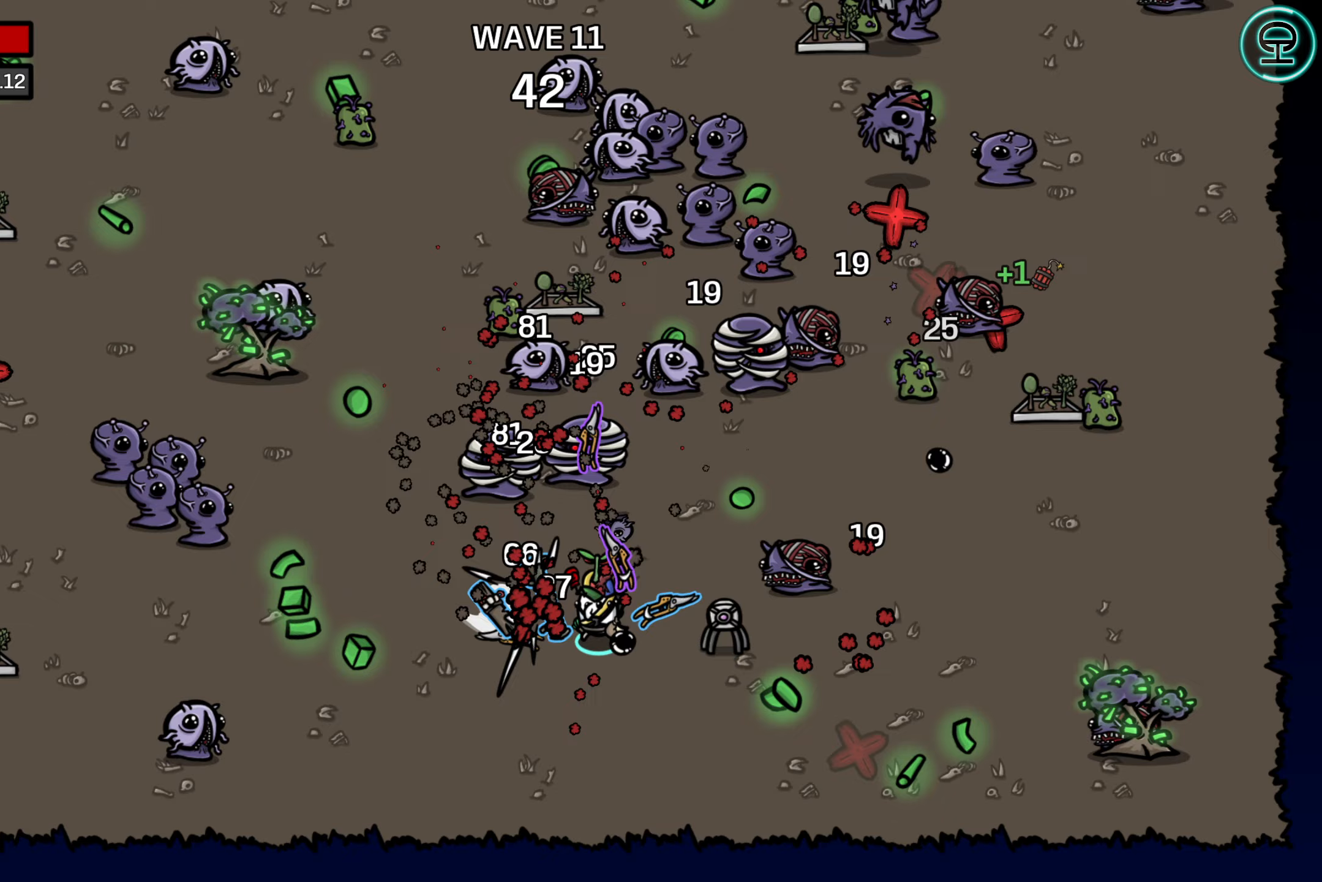
{"buttons": [], "left_stick": "up-left", "events": [[283, "left_stick", "left"], [433, "left_stick", "up-left"]]}
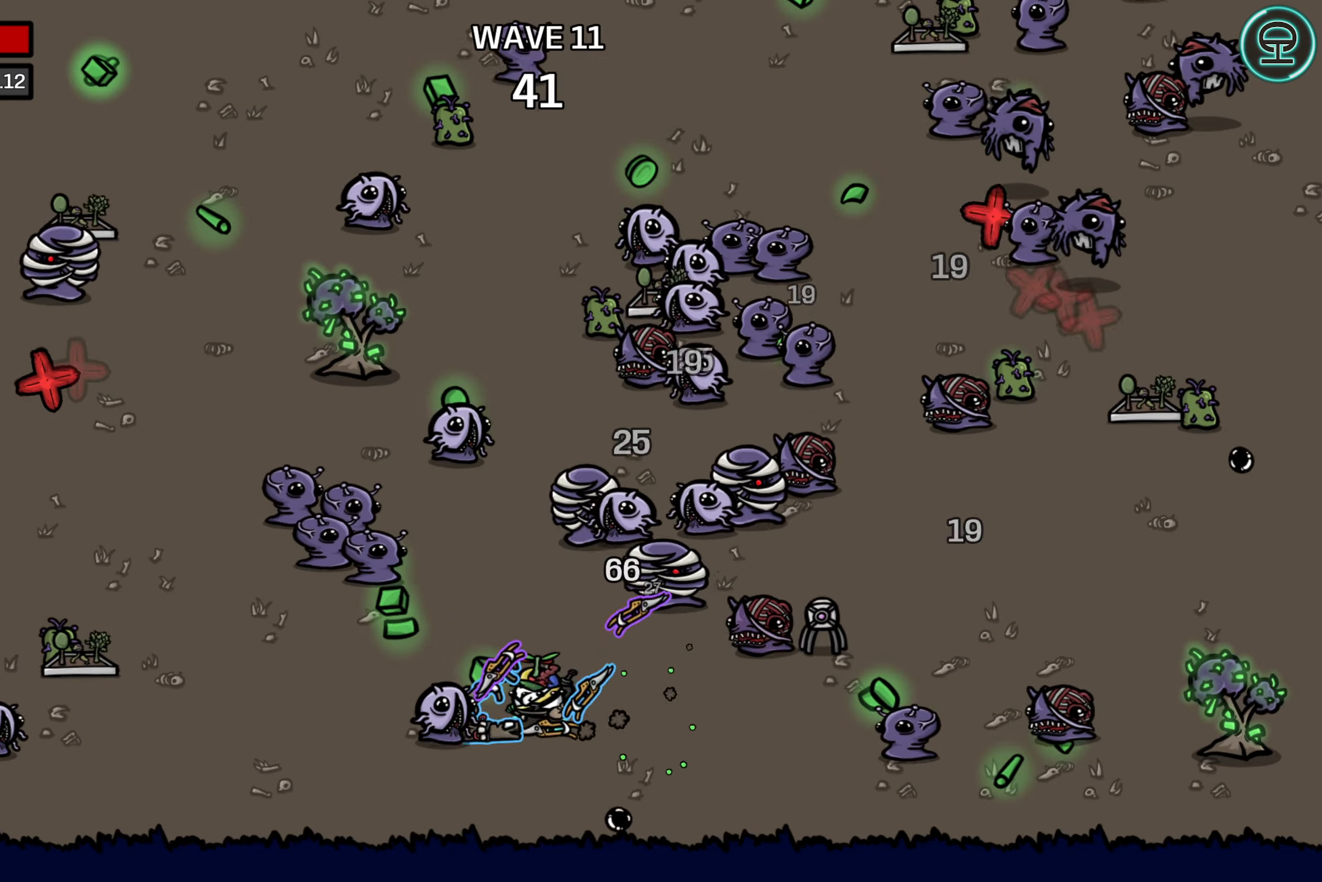
{"buttons": [], "left_stick": "up-left", "events": [[183, "left_stick", "down-left"], [383, "left_stick", "left"], [483, "left_stick", "up-left"]]}
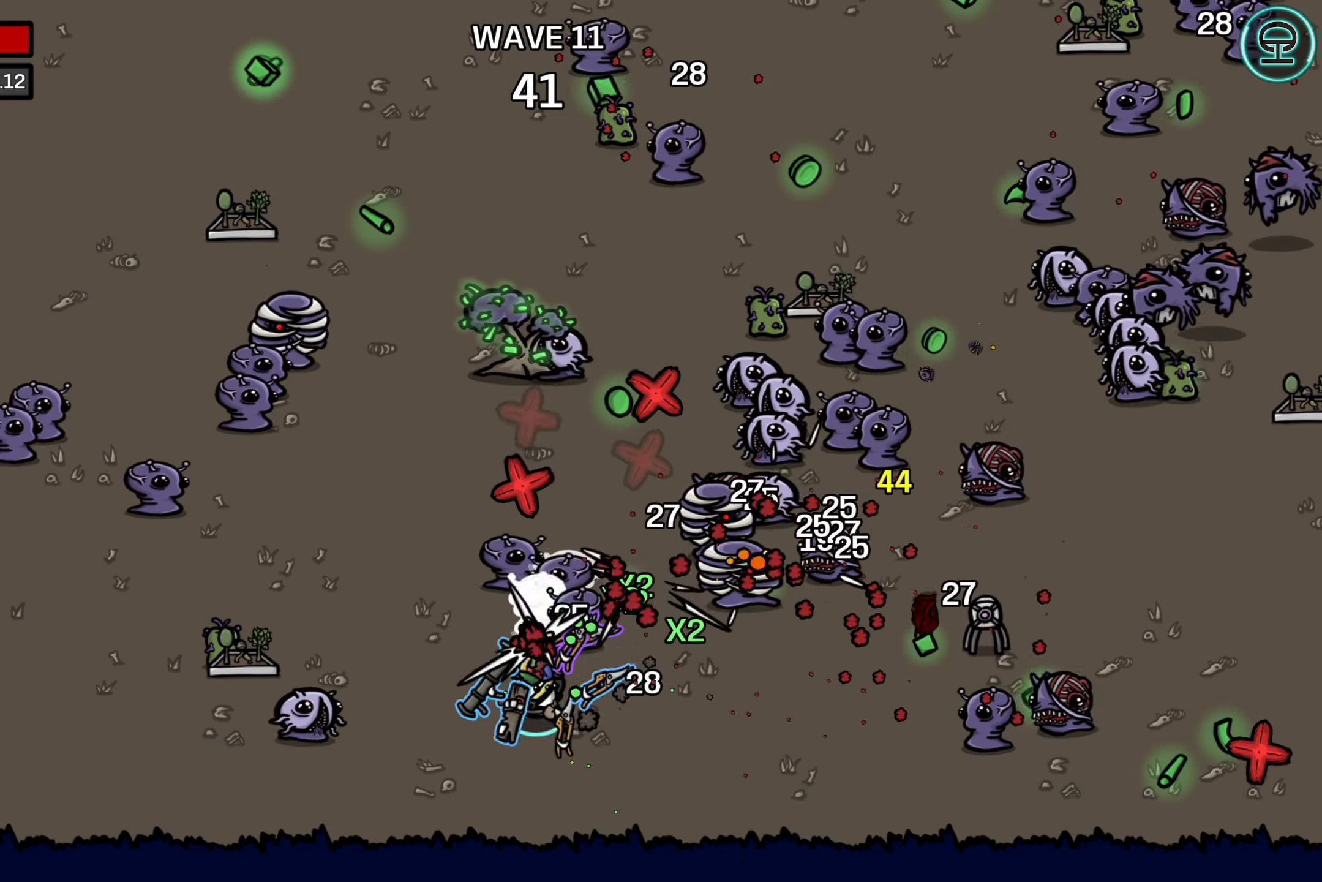
{"buttons": [], "left_stick": "down-left", "events": [[467, "left_stick", "down-left"]]}
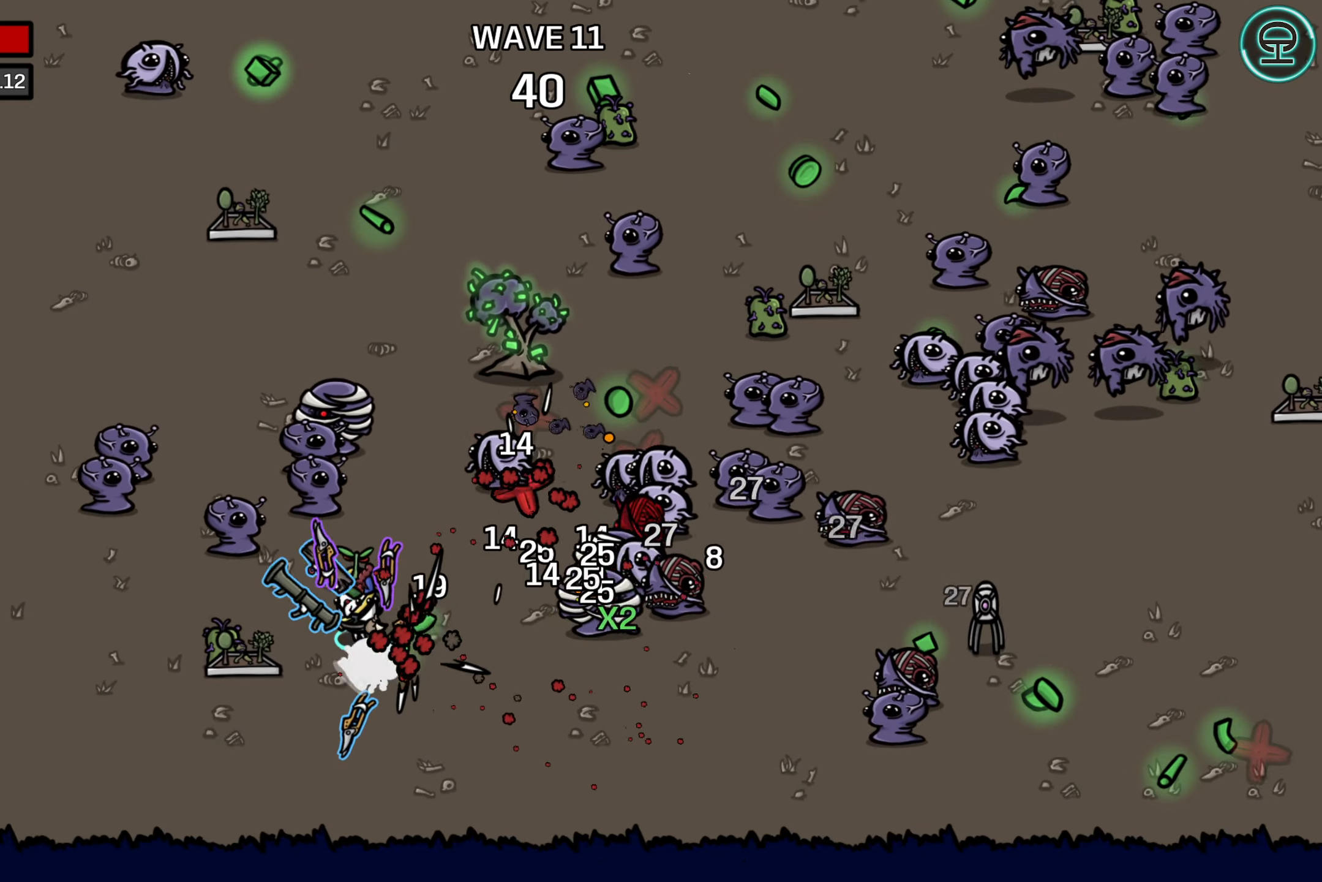
{"buttons": [], "left_stick": "up-left", "events": [[283, "left_stick", "left"], [433, "left_stick", "up-left"]]}
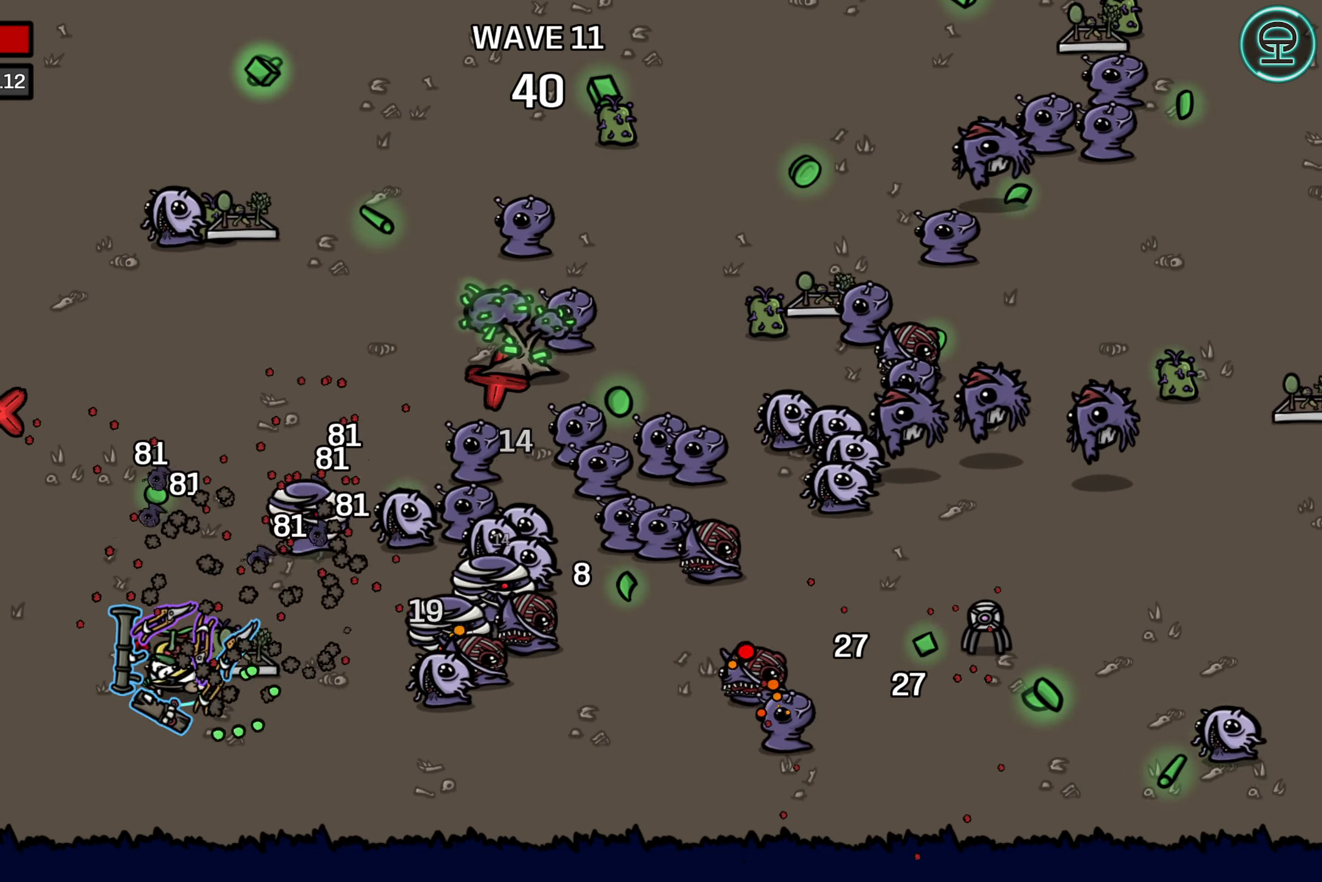
{"buttons": [], "left_stick": "up-right", "events": [[283, "left_stick", "up-right"]]}
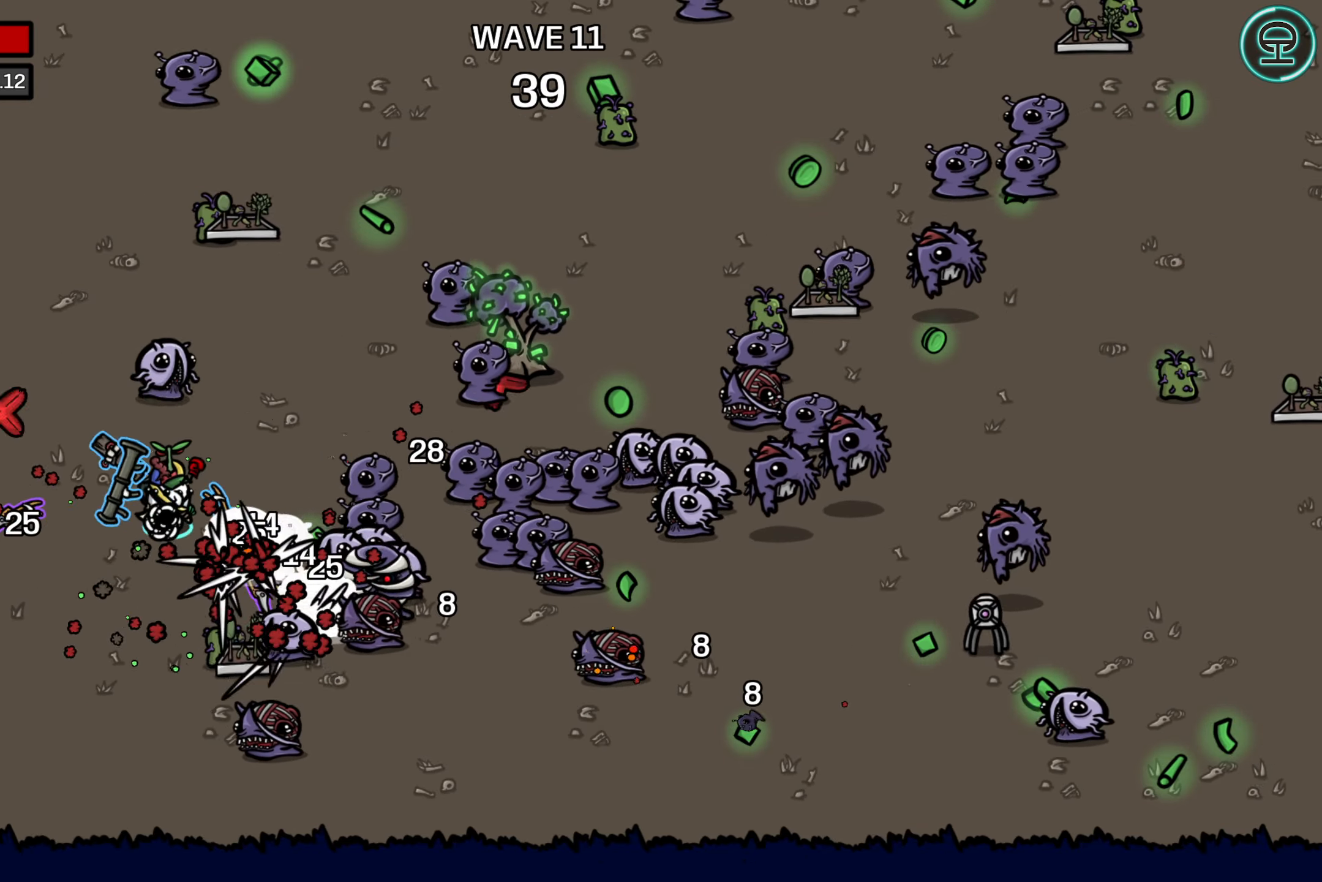
{"buttons": [], "left_stick": "up-left", "events": [[183, "left_stick", "up"], [500, "left_stick", "up-left"]]}
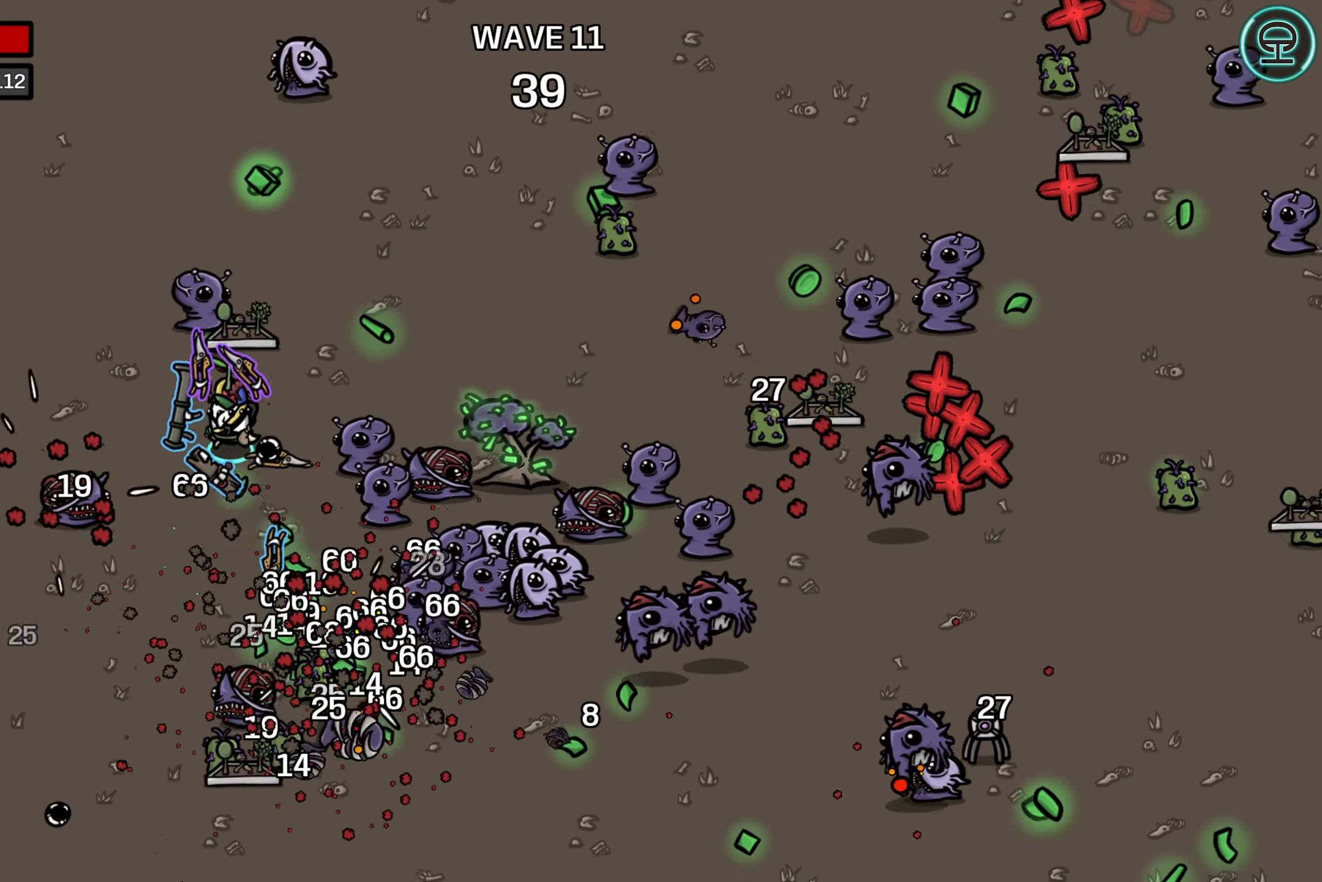
{"buttons": [], "left_stick": "right", "events": [[167, "left_stick", "up"], [317, "left_stick", "right"]]}
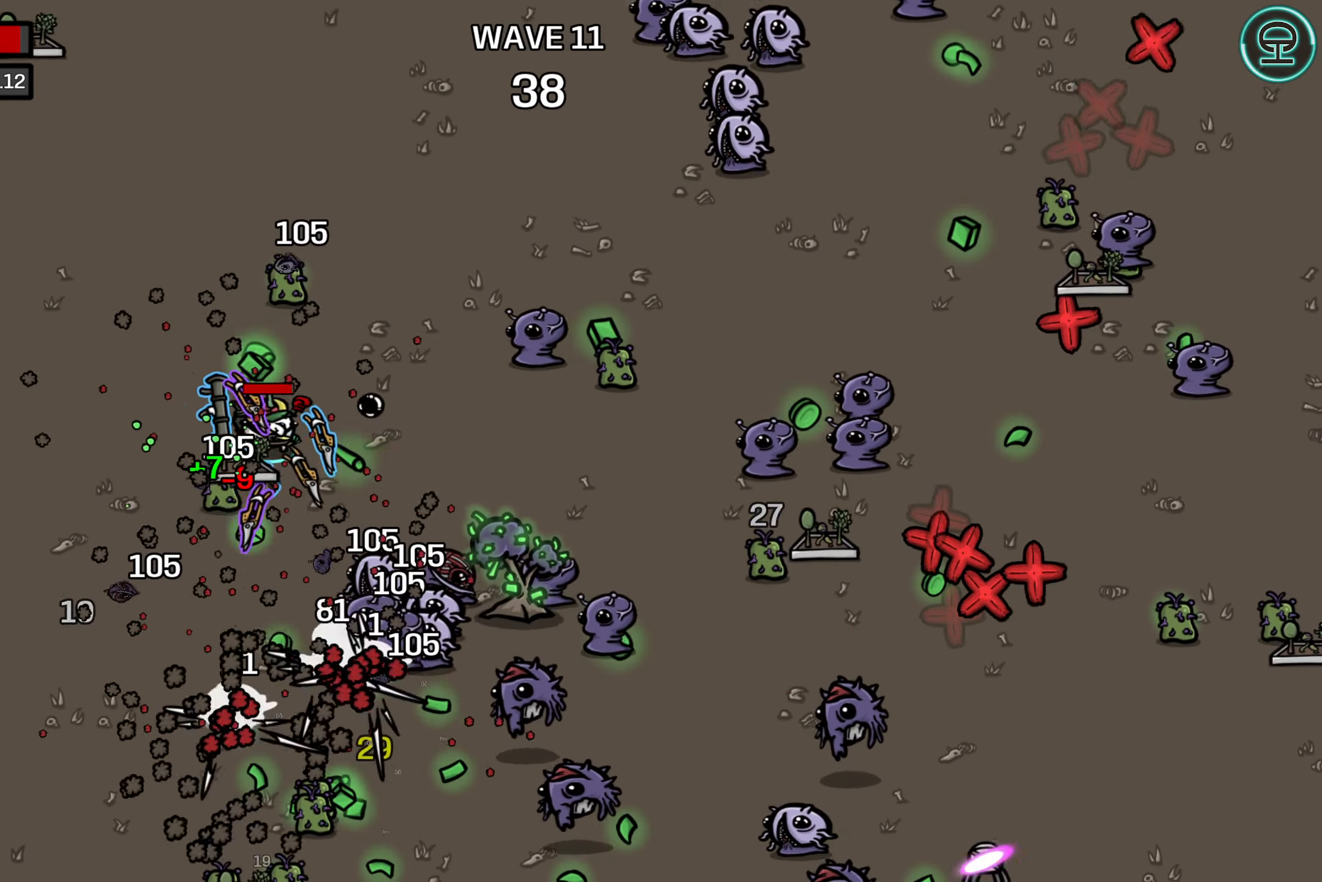
{"buttons": [], "left_stick": "right", "events": []}
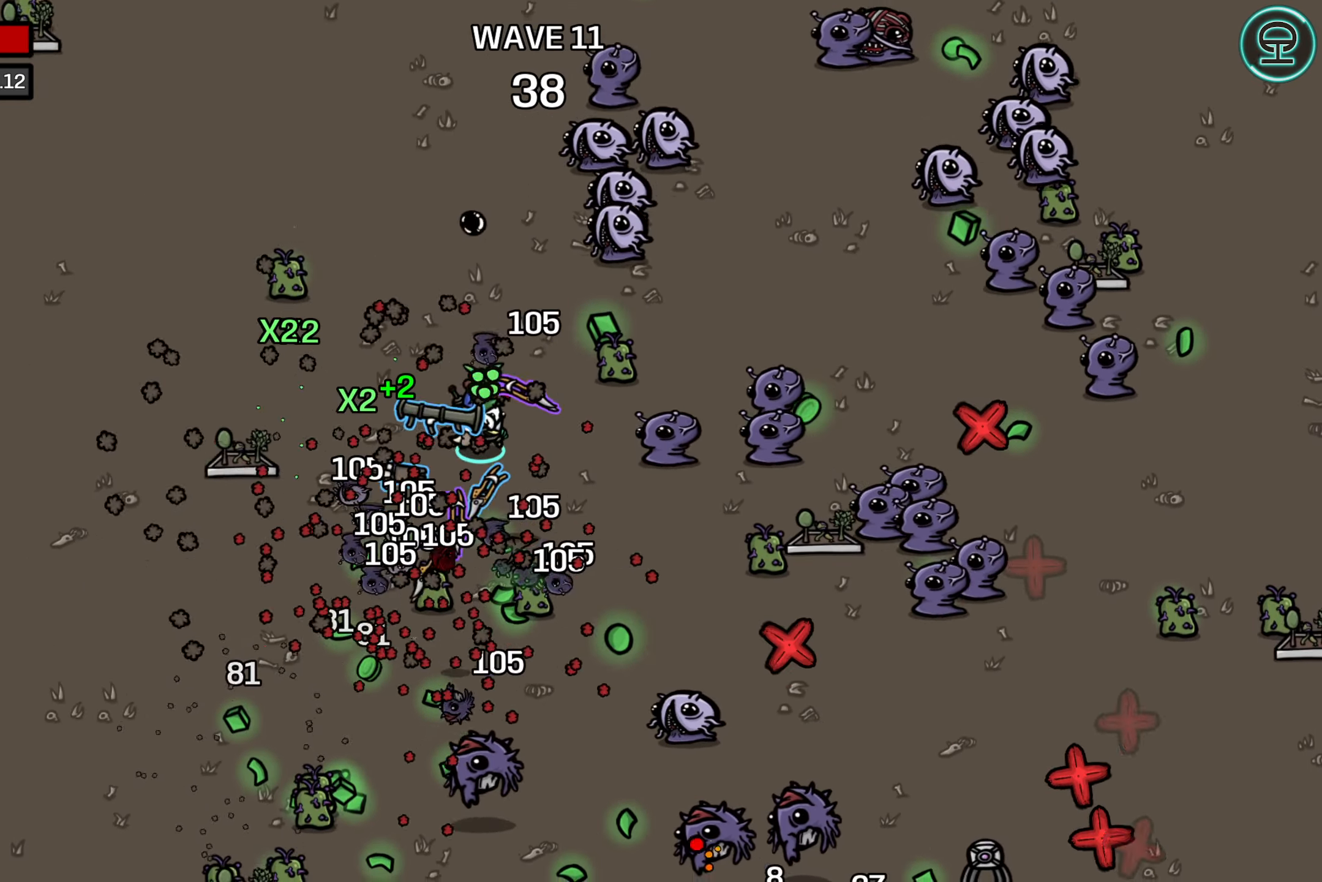
{"buttons": [], "left_stick": "left", "events": [[33, "left_stick", "up-right"], [300, "left_stick", "right"], [400, "left_stick", "left"]]}
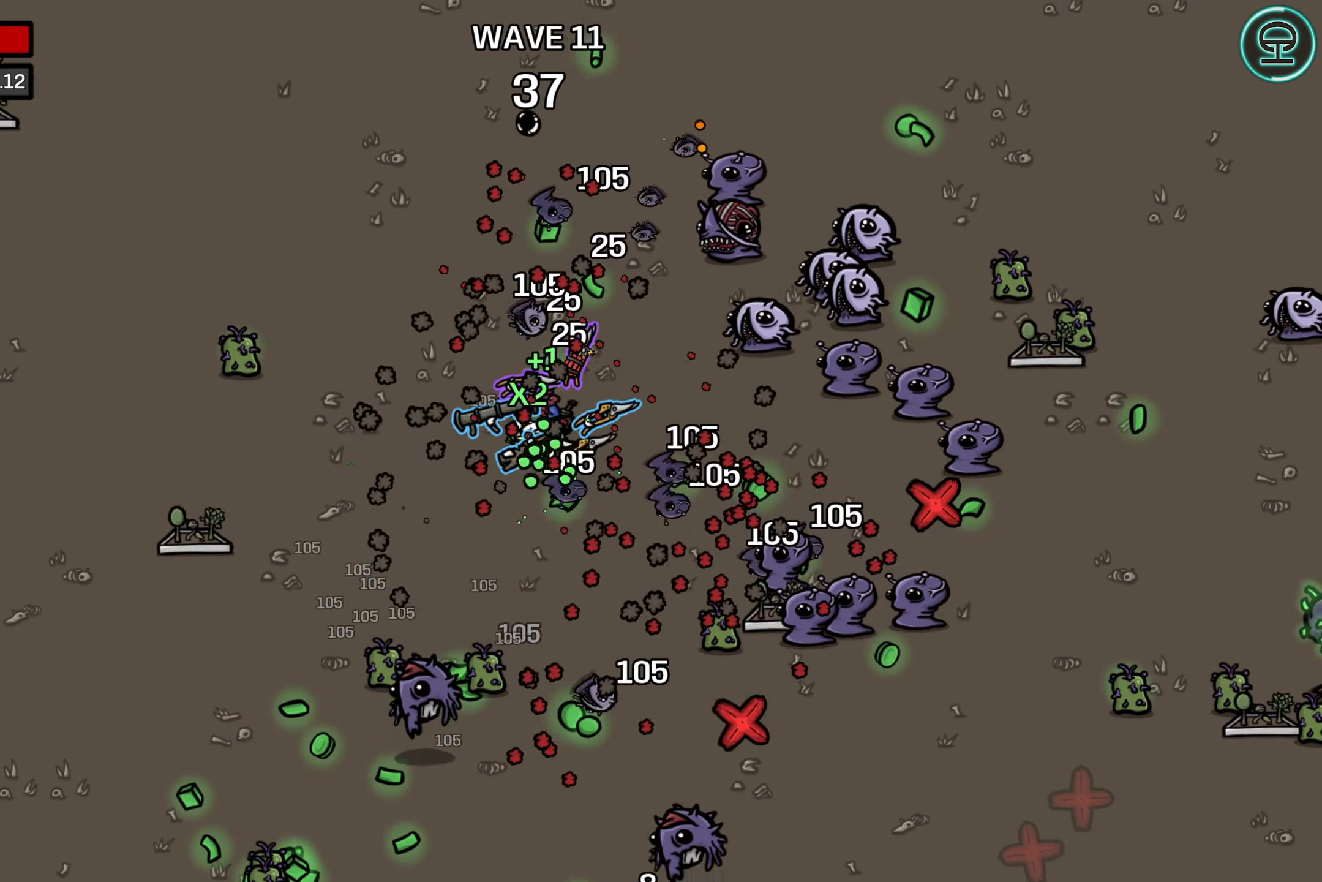
{"buttons": [], "left_stick": "down-left", "events": [[34, "left_stick", "down-left"]]}
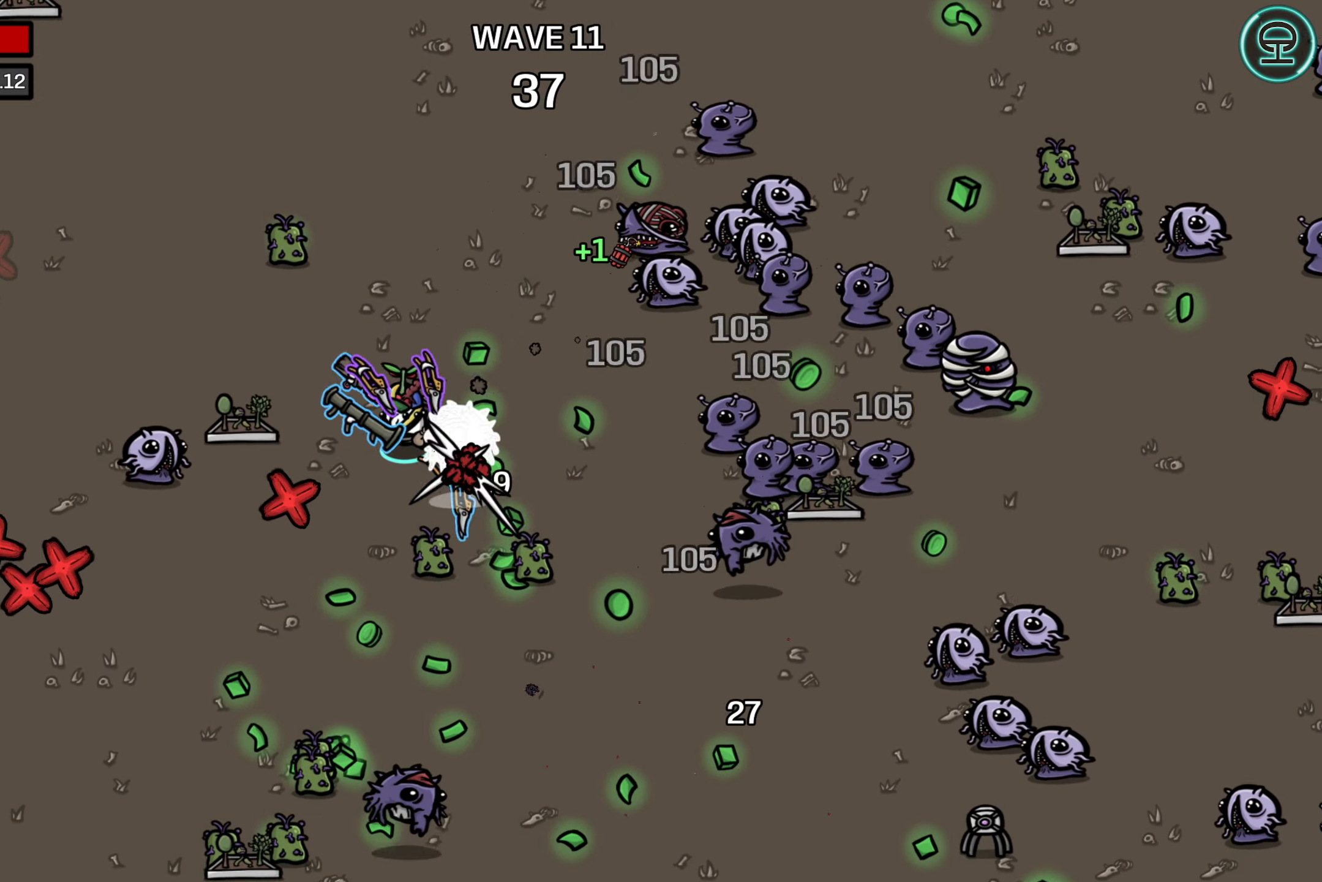
{"buttons": [], "left_stick": "right", "events": [[34, "left_stick", "down"], [150, "left_stick", "down-right"], [384, "left_stick", "right"]]}
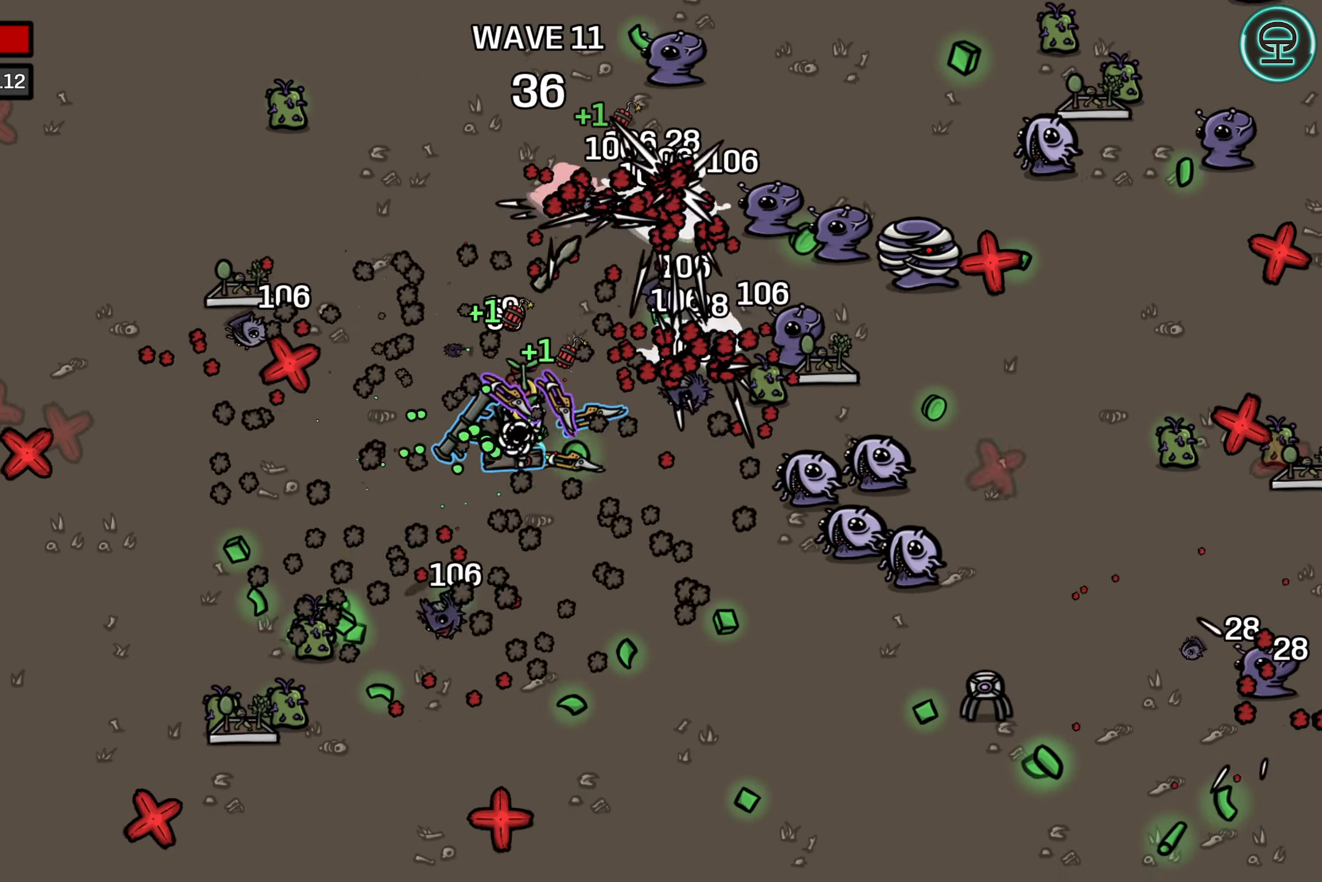
{"buttons": [], "left_stick": "down", "events": [[217, "left_stick", "down-right"], [317, "left_stick", "down"]]}
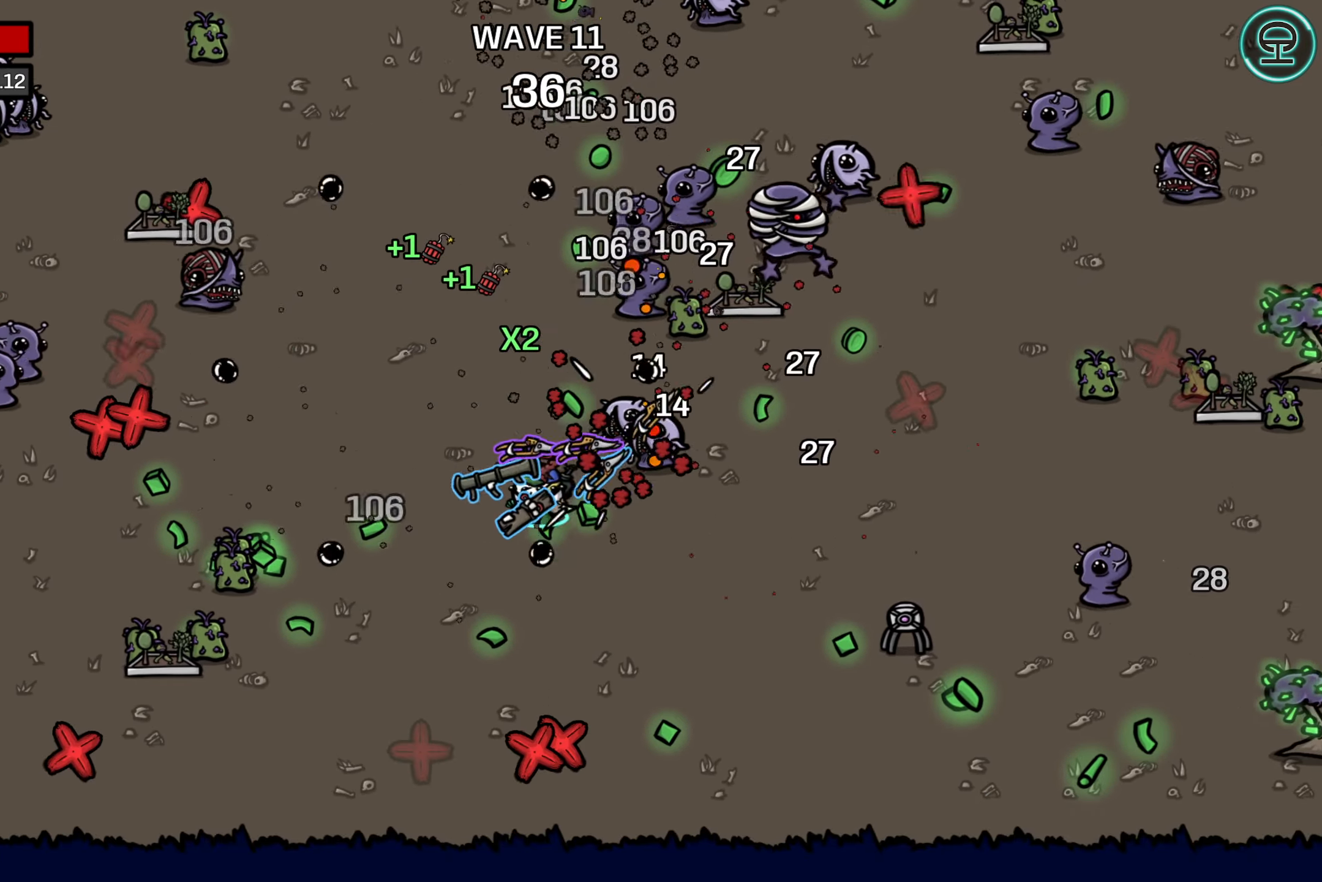
{"buttons": [], "left_stick": "up-right", "events": [[184, "left_stick", "right"], [367, "left_stick", "up-right"]]}
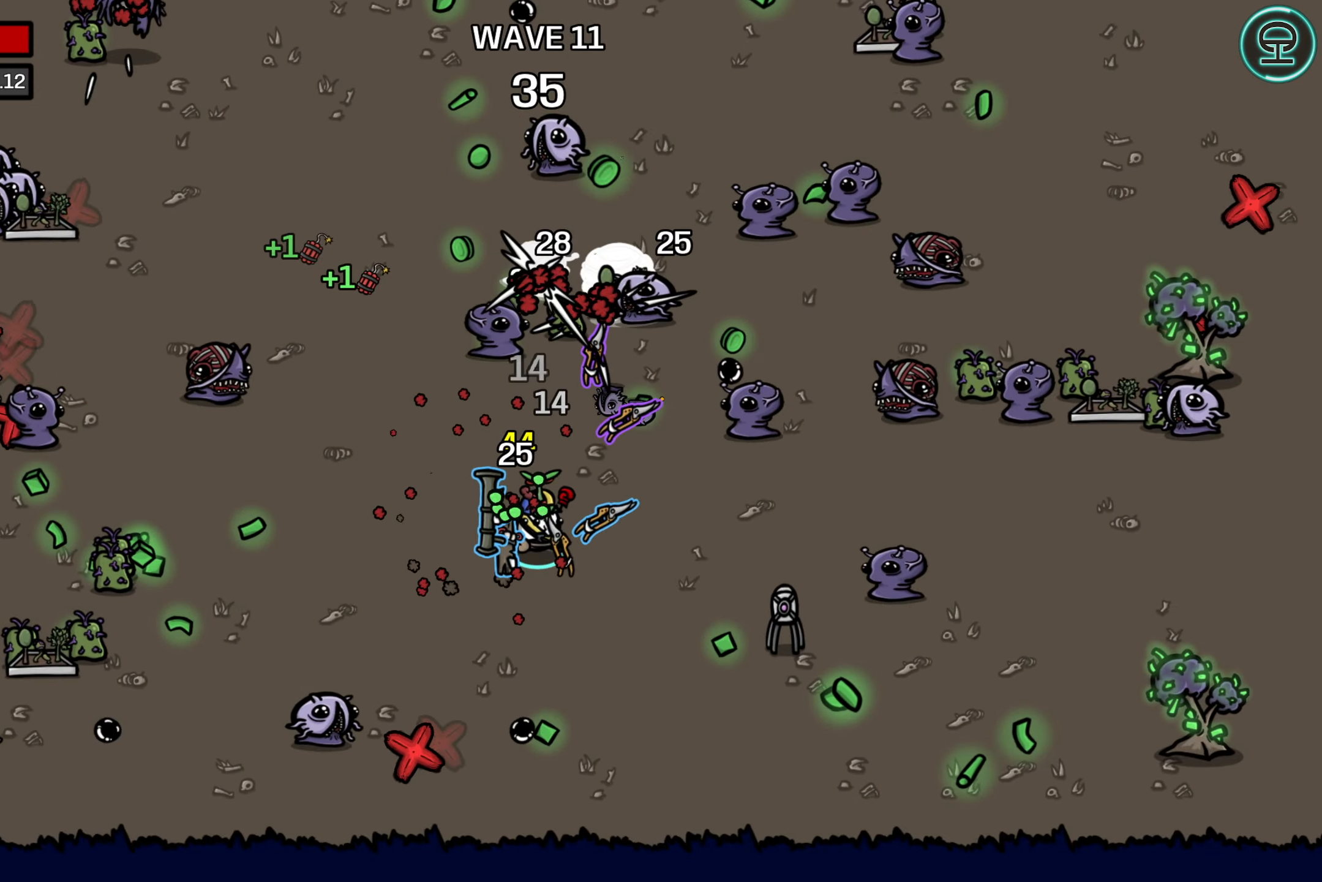
{"buttons": [], "left_stick": "left", "events": [[84, "left_stick", "left"]]}
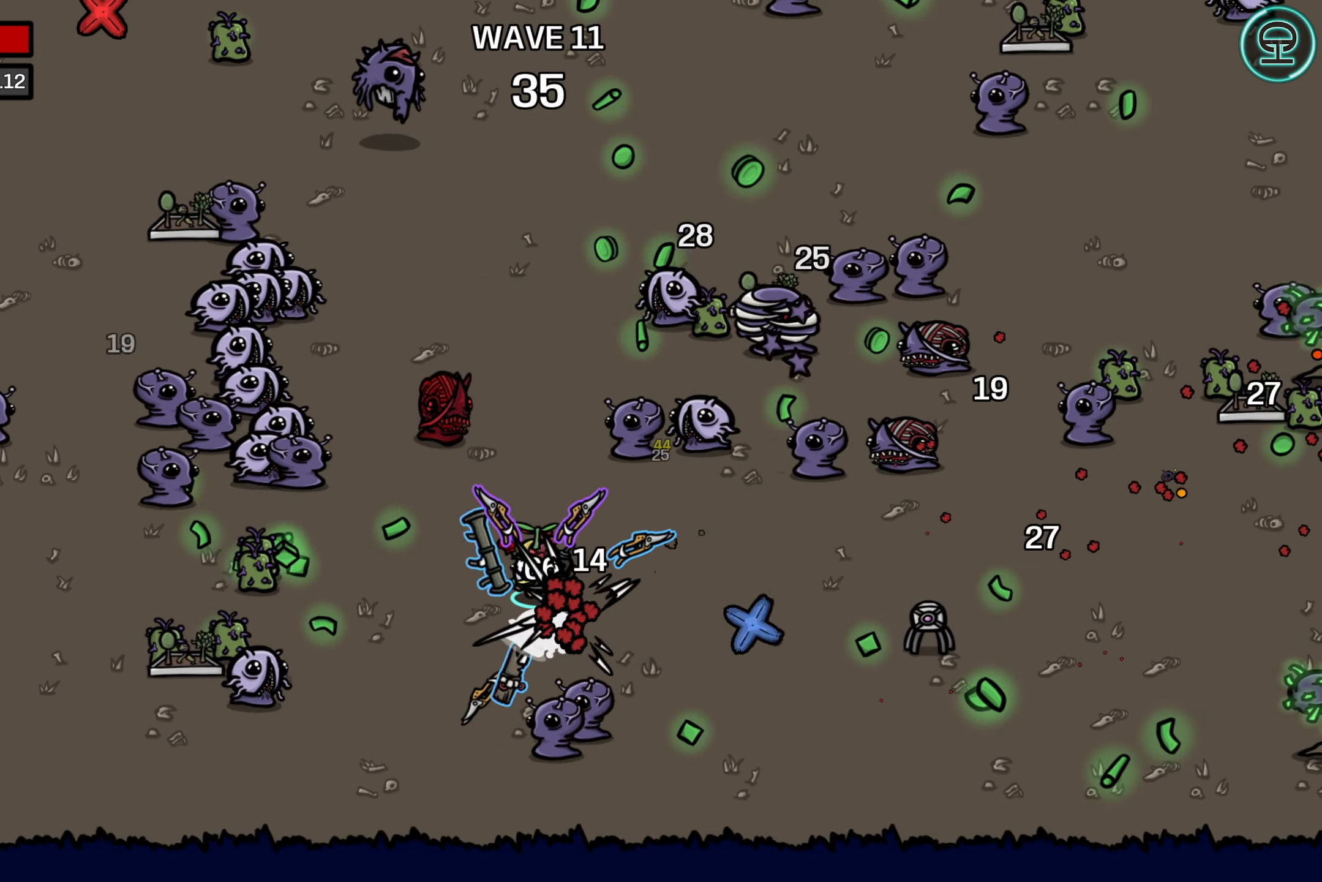
{"buttons": [], "left_stick": "left", "events": [[100, "left_stick", "down-left"], [500, "left_stick", "left"]]}
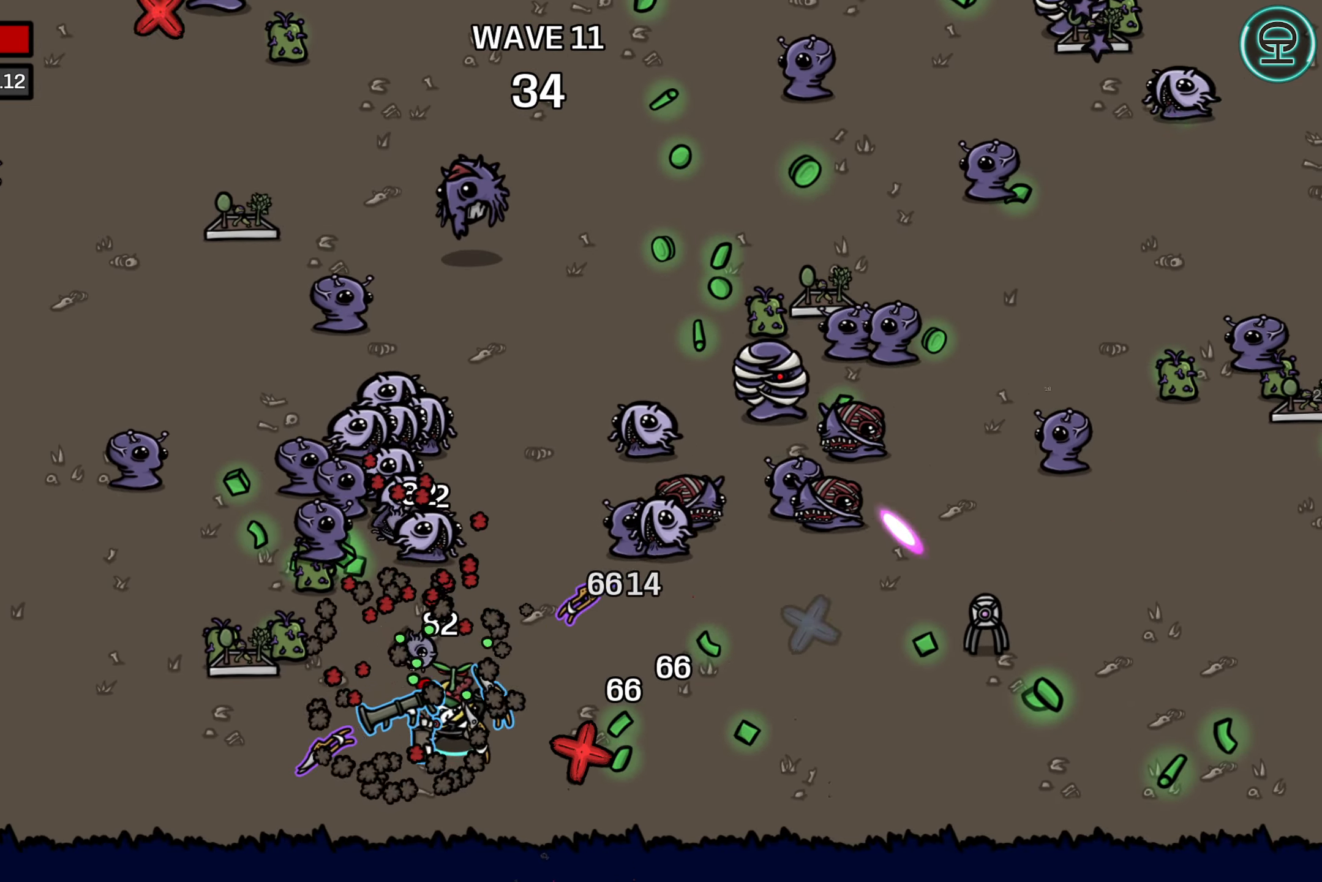
{"buttons": [], "left_stick": "up-left", "events": [[217, "left_stick", "up-left"]]}
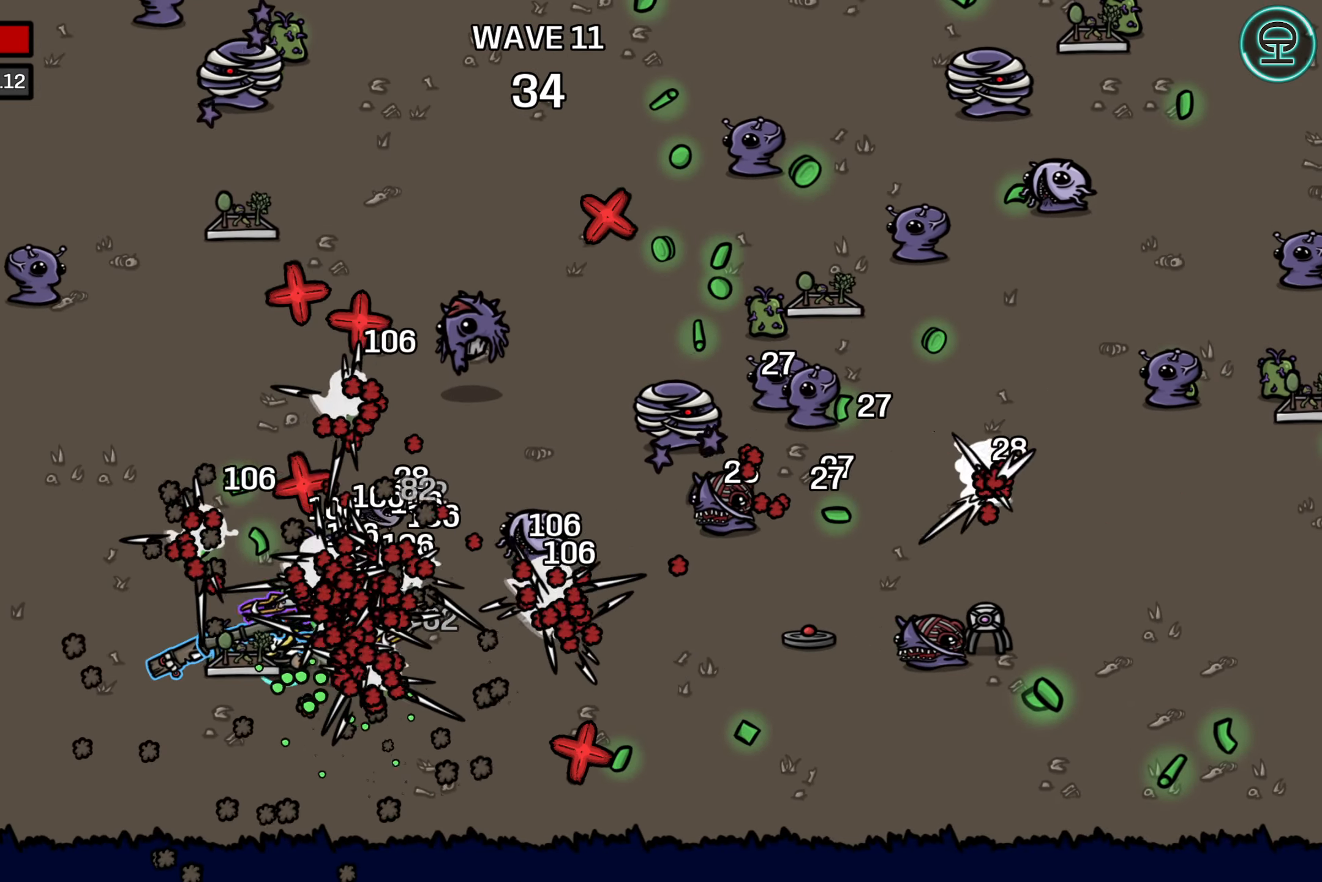
{"buttons": [], "left_stick": "up-right", "events": [[134, "left_stick", "up-right"], [317, "left_stick", "up"], [483, "left_stick", "up-right"]]}
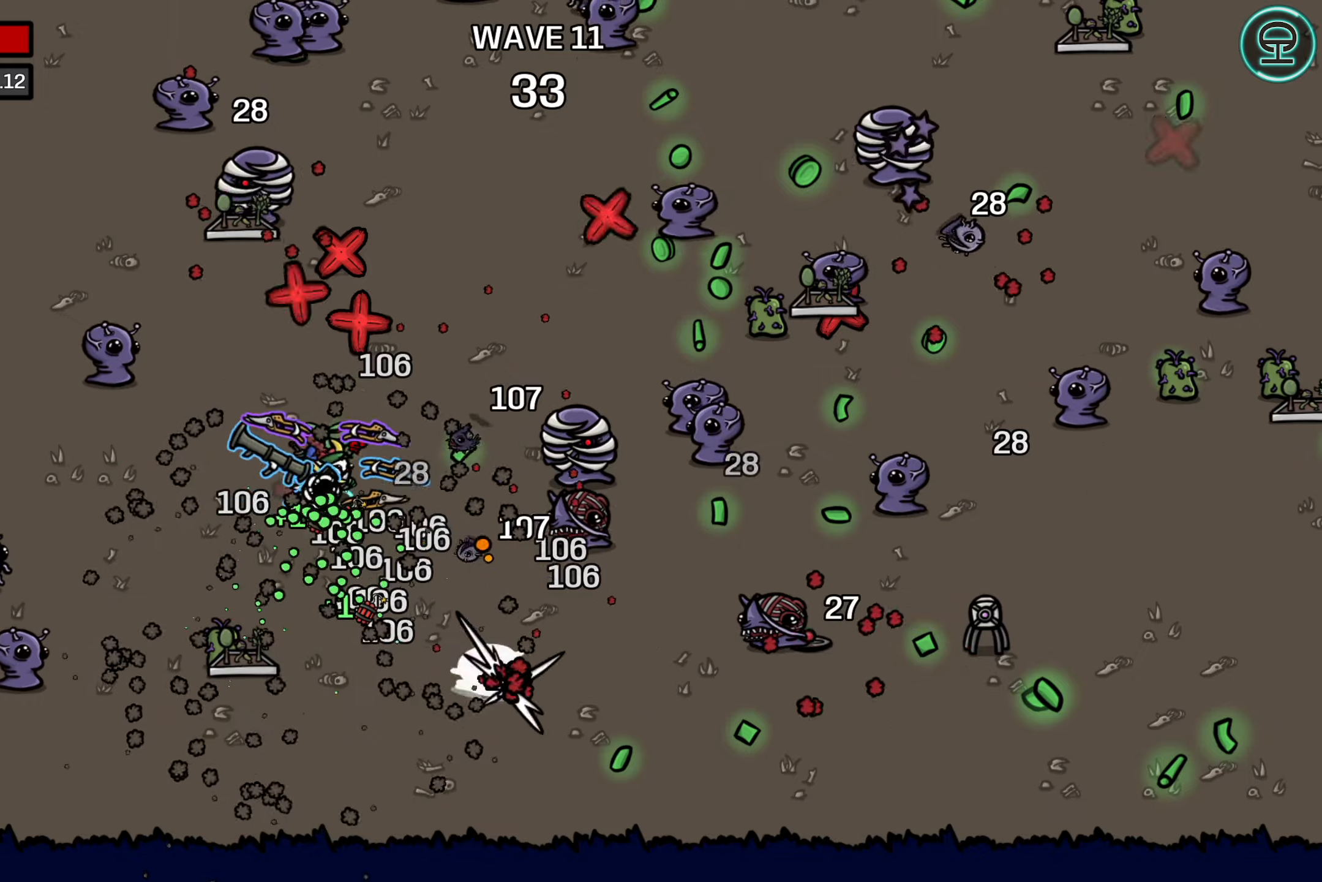
{"buttons": [], "left_stick": "up-right", "events": []}
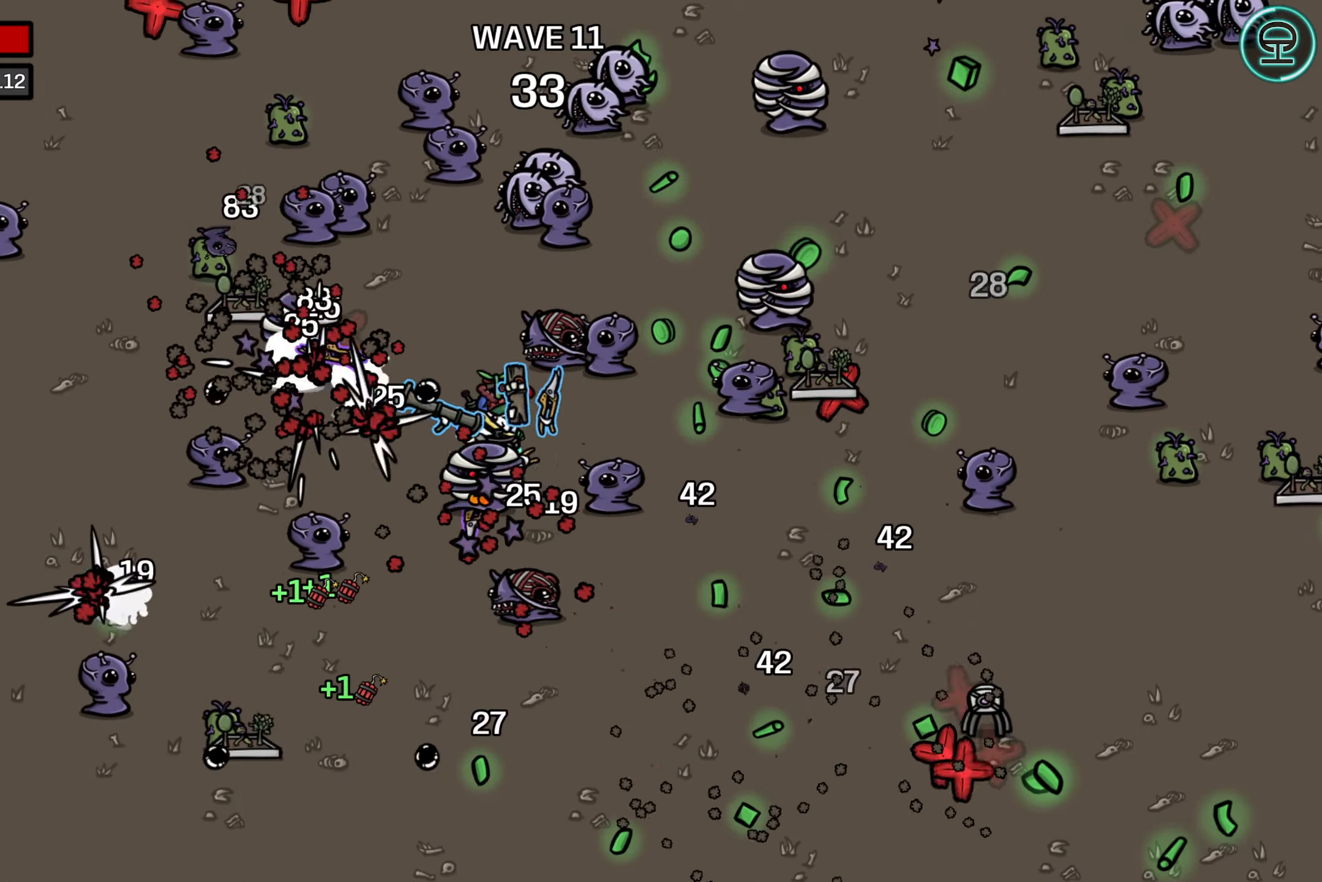
{"buttons": [], "left_stick": "right", "events": [[166, "left_stick", "right"], [266, "left_stick", "down-right"], [500, "left_stick", "right"]]}
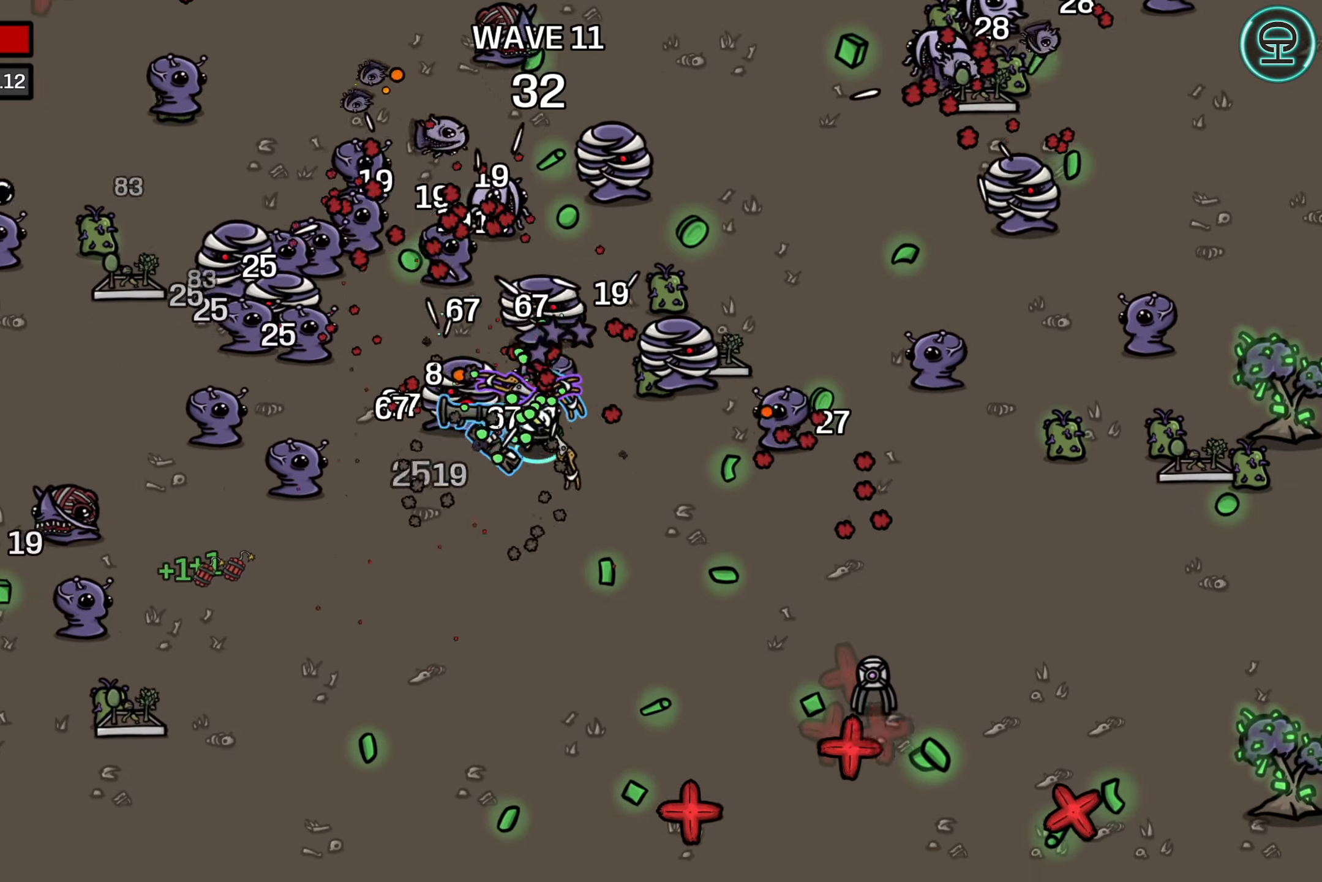
{"buttons": [], "left_stick": "up", "events": [[183, "left_stick", "up-right"], [316, "left_stick", "up"]]}
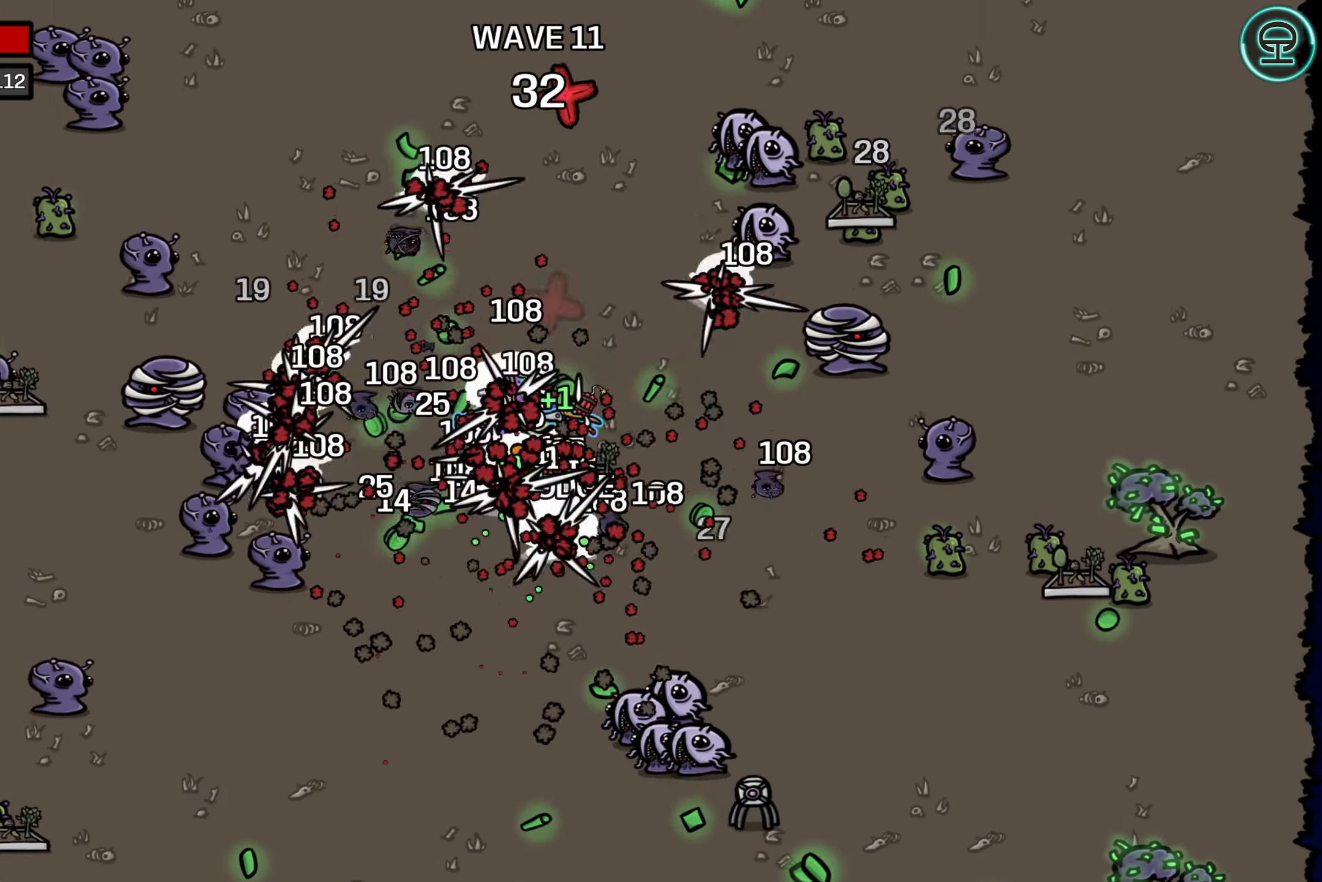
{"buttons": [], "left_stick": "up", "events": []}
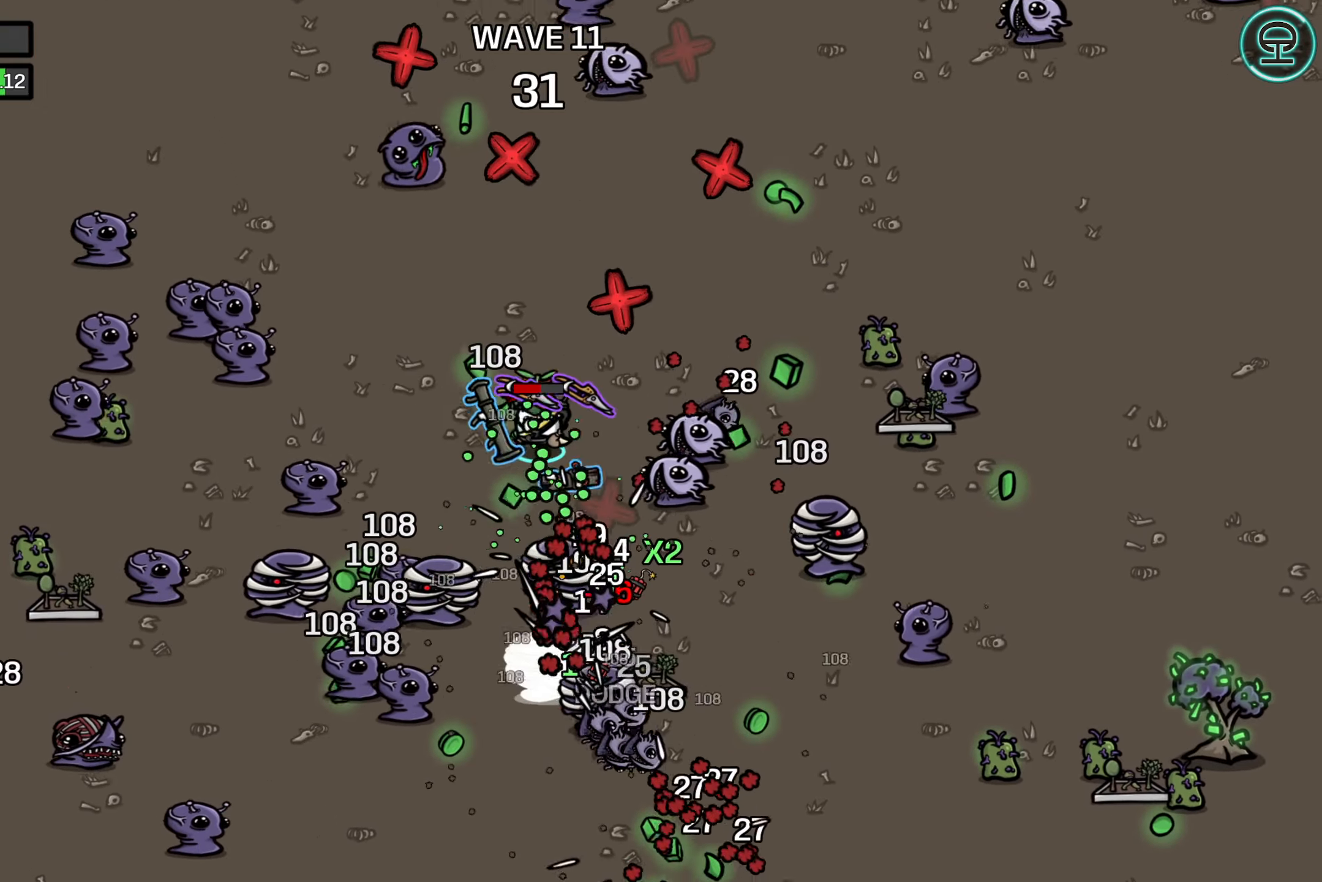
{"buttons": [], "left_stick": "right", "events": [[150, "left_stick", "up-right"], [366, "left_stick", "right"]]}
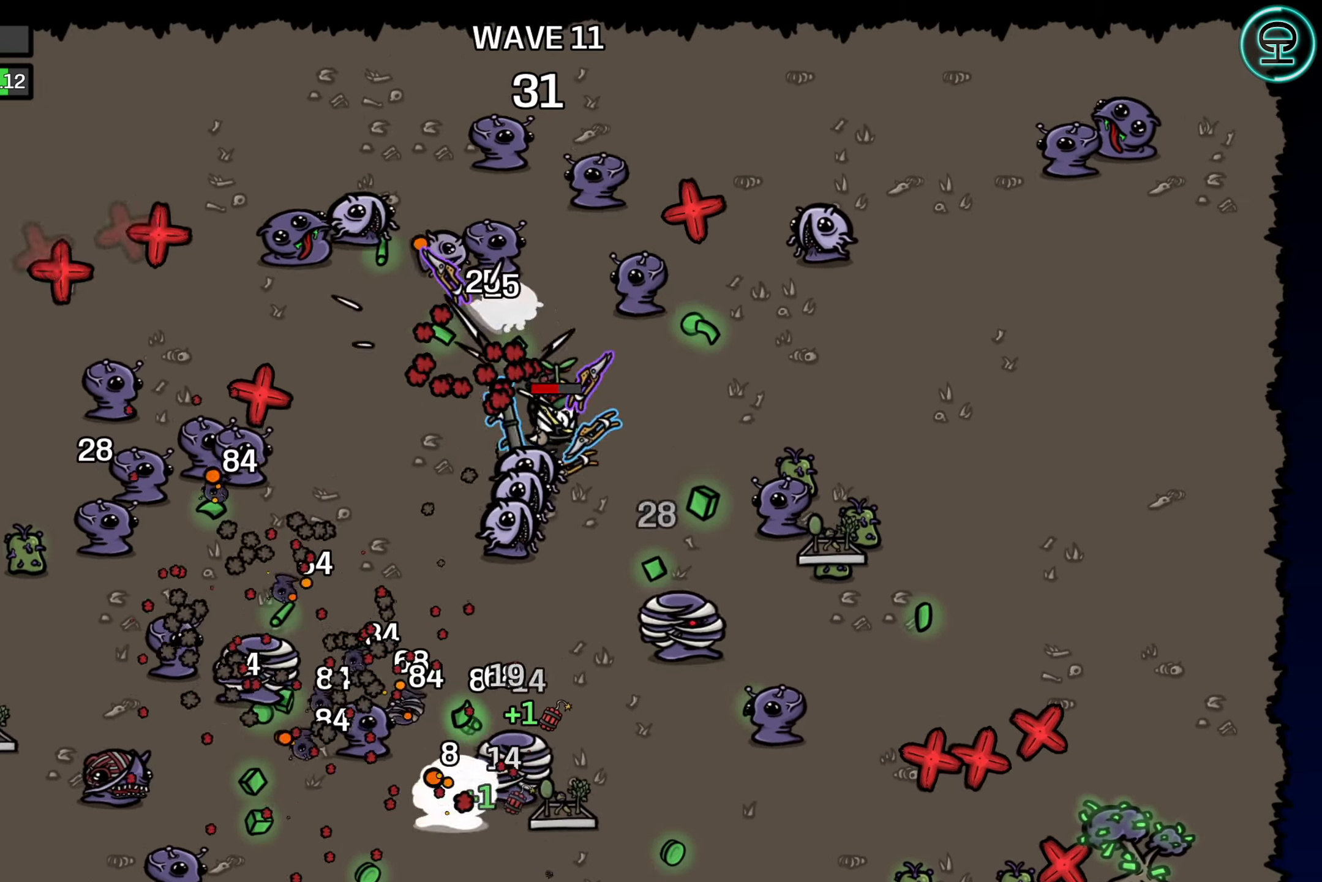
{"buttons": [], "left_stick": "right", "events": []}
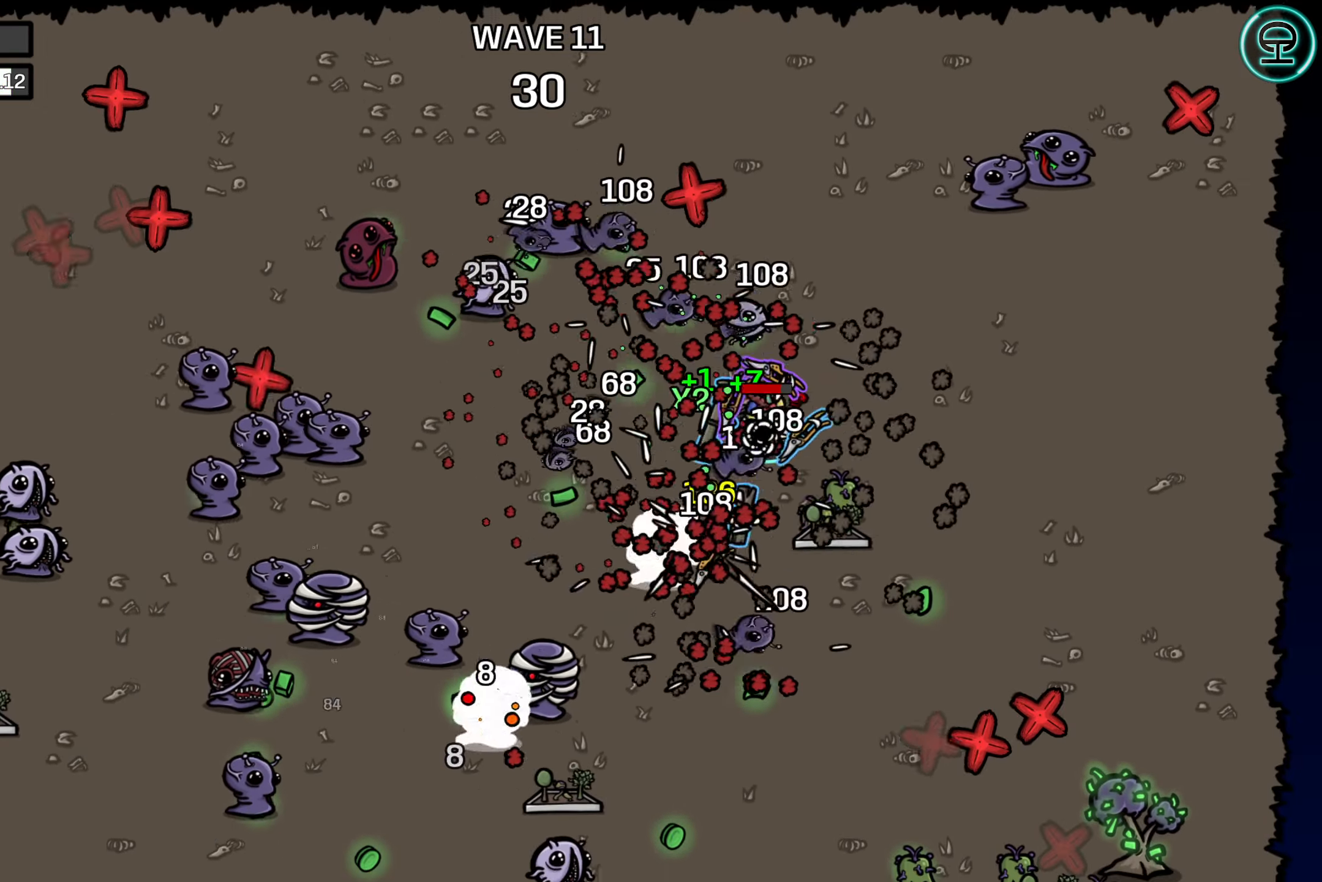
{"buttons": [], "left_stick": "down", "events": [[16, "left_stick", "down-right"], [233, "left_stick", "down"]]}
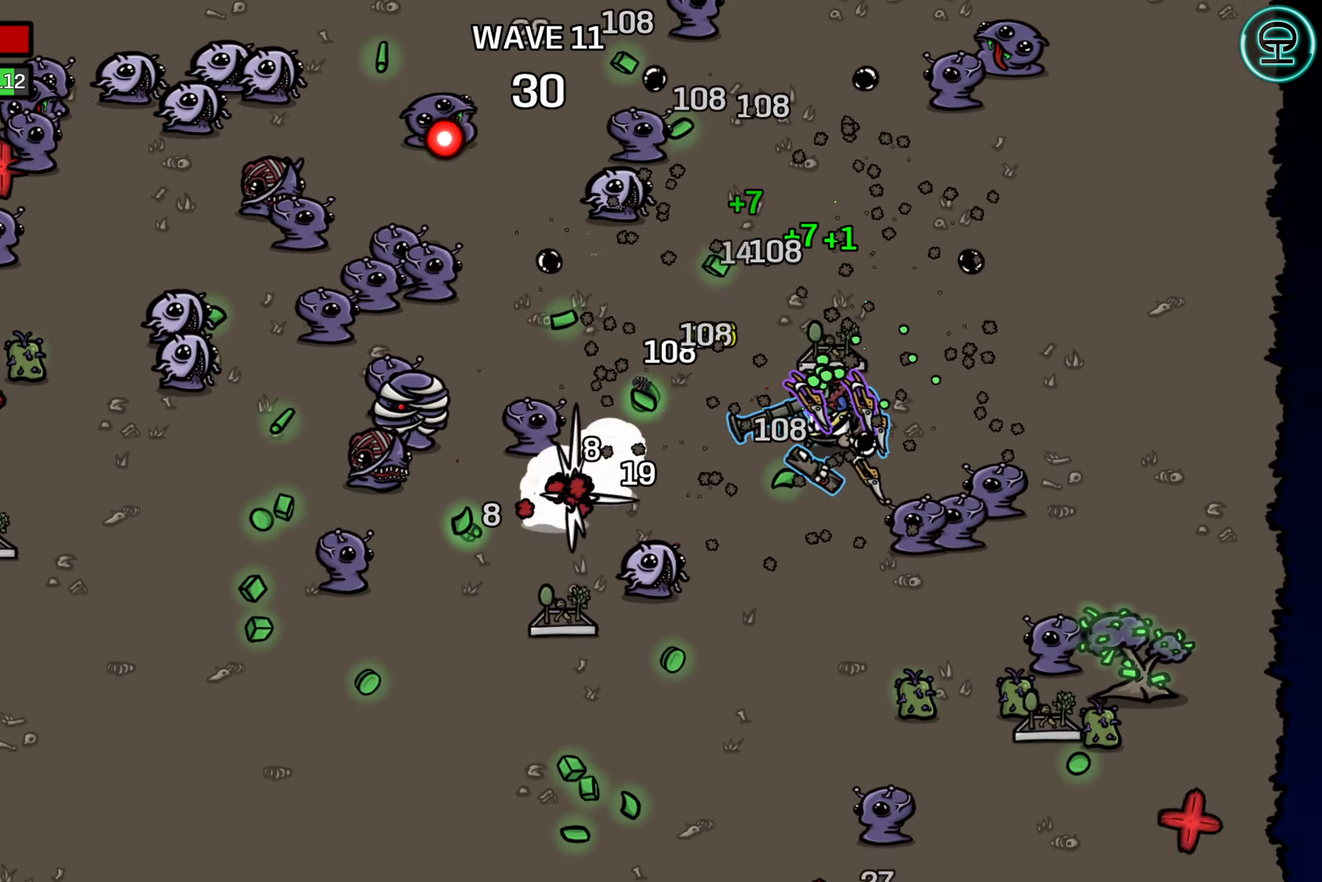
{"buttons": [], "left_stick": "down-right", "events": [[350, "left_stick", "down-right"]]}